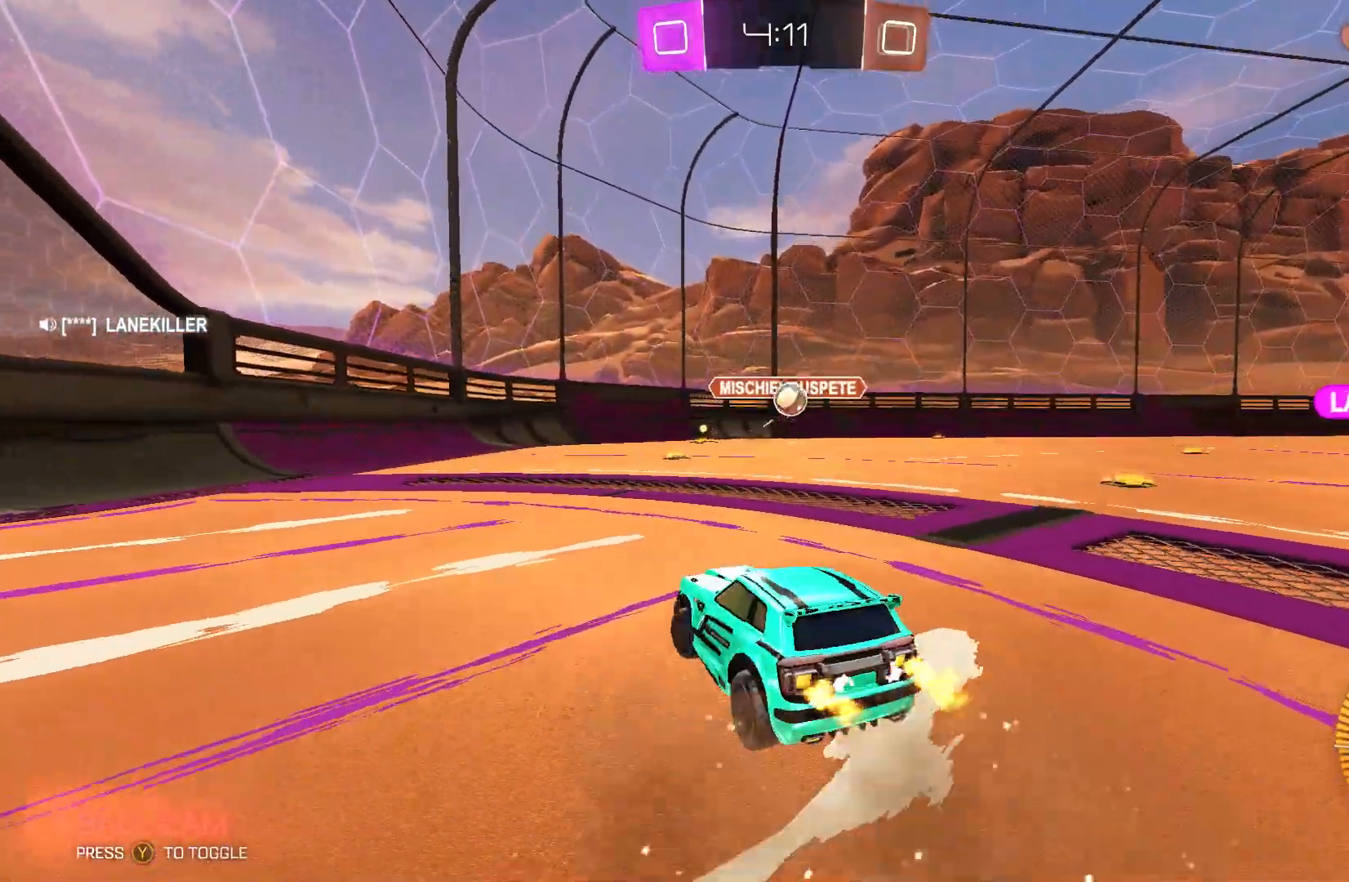
Gameplay with a controller (Xbox layout); each line is a JSON object with the inputs held at the frame after it. "events" lists button and stick changes between this image and that frame as [ms after this image, input, new state], when the widget could be followed in between. Not read: DPAD_DOWN DPAD_LEFT DPAD_RIGHT DPAD_UP L3 R3 SELECT START right_stick.
{"buttons": ["R2"], "left_stick": "left", "events": [[433, "left_stick", "left"]]}
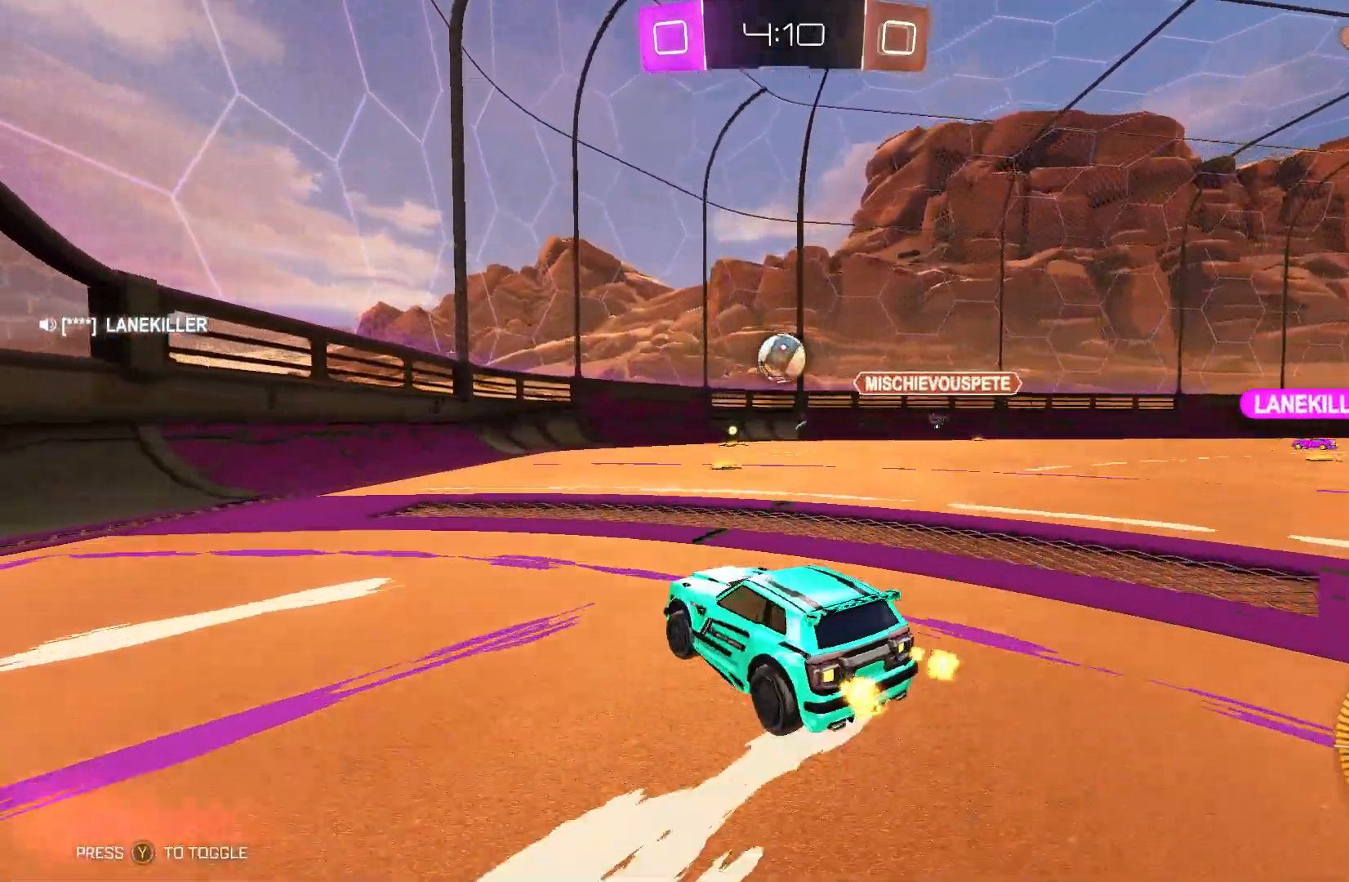
{"buttons": [], "left_stick": "down-right", "events": [[200, "R2", "up"], [233, "left_stick", "down-right"], [267, "A", "down"], [500, "A", "up"]]}
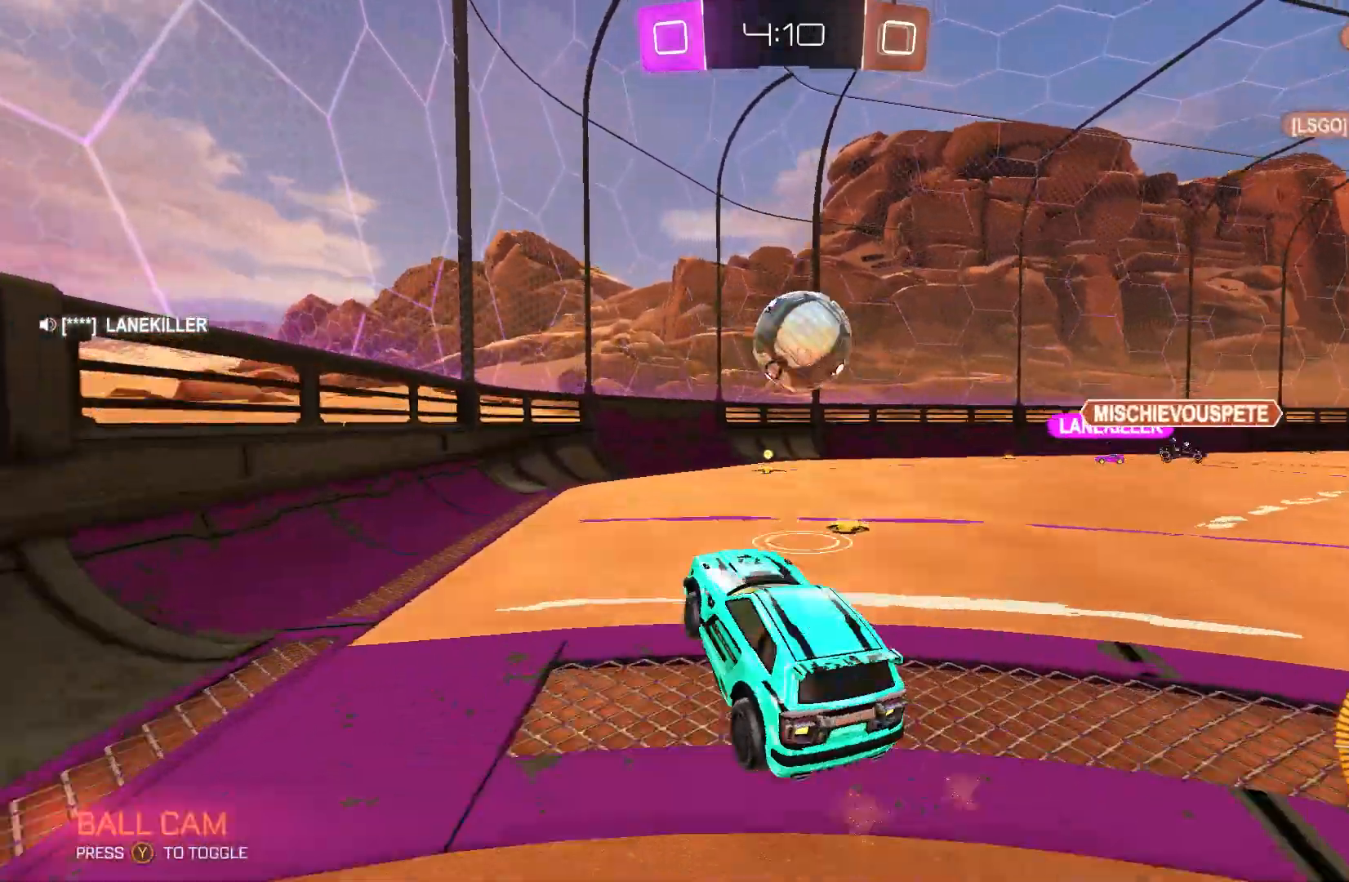
{"buttons": ["B", "L2"], "left_stick": "up-right", "events": [[33, "L2", "down"], [67, "B", "down"], [167, "A", "down"], [233, "left_stick", "right"], [300, "A", "up"], [500, "left_stick", "up-right"]]}
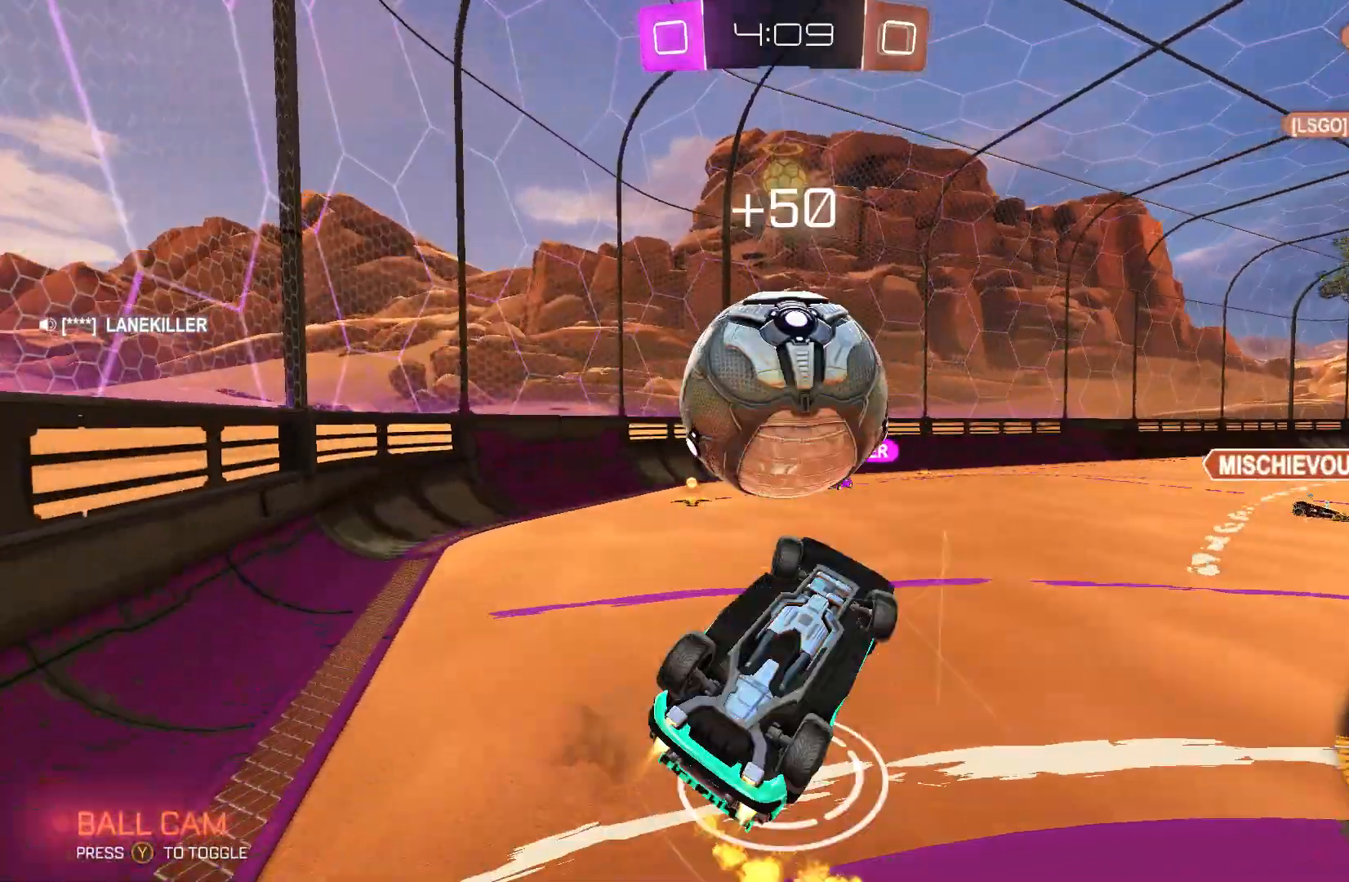
{"buttons": ["R2"], "left_stick": "center", "events": [[100, "B", "up"], [167, "L2", "up"], [267, "left_stick", "left"], [500, "R2", "down"], [500, "left_stick", "center"]]}
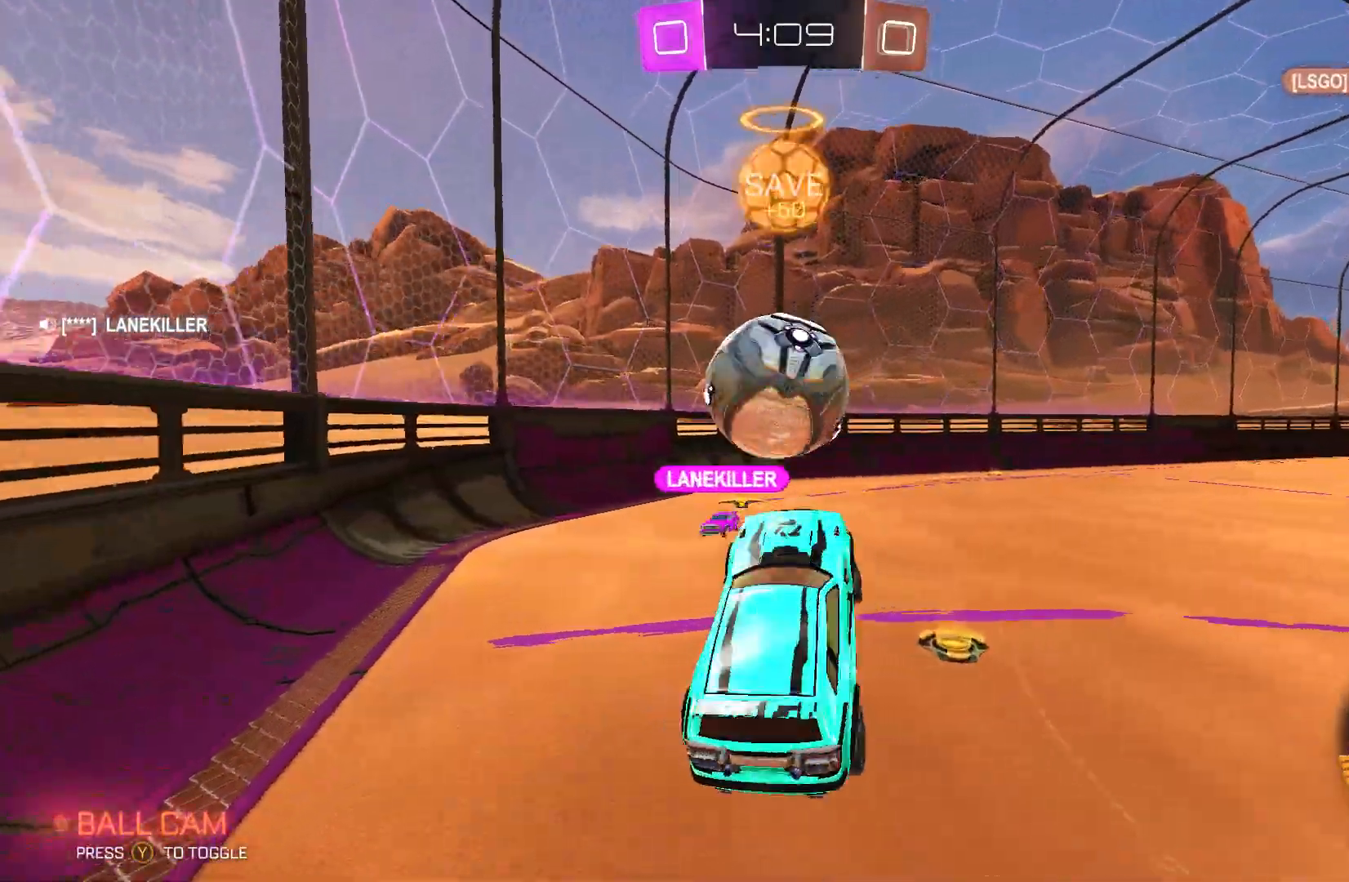
{"buttons": ["R2"], "left_stick": "center", "events": [[167, "left_stick", "up-right"], [333, "left_stick", "center"]]}
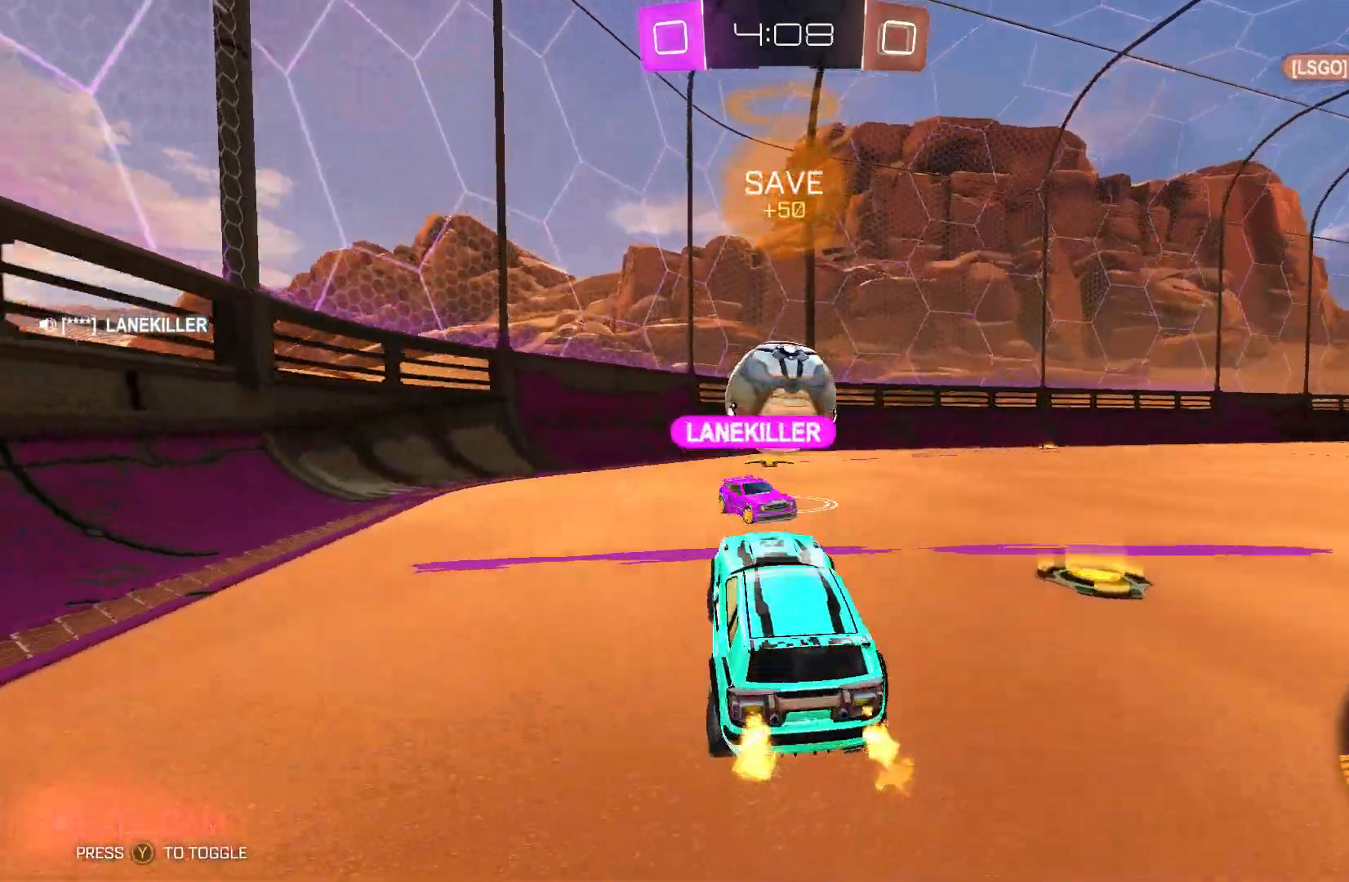
{"buttons": ["B", "R2"], "left_stick": "center", "events": [[133, "left_stick", "left"], [233, "left_stick", "center"], [333, "B", "down"], [400, "left_stick", "right"], [500, "left_stick", "center"]]}
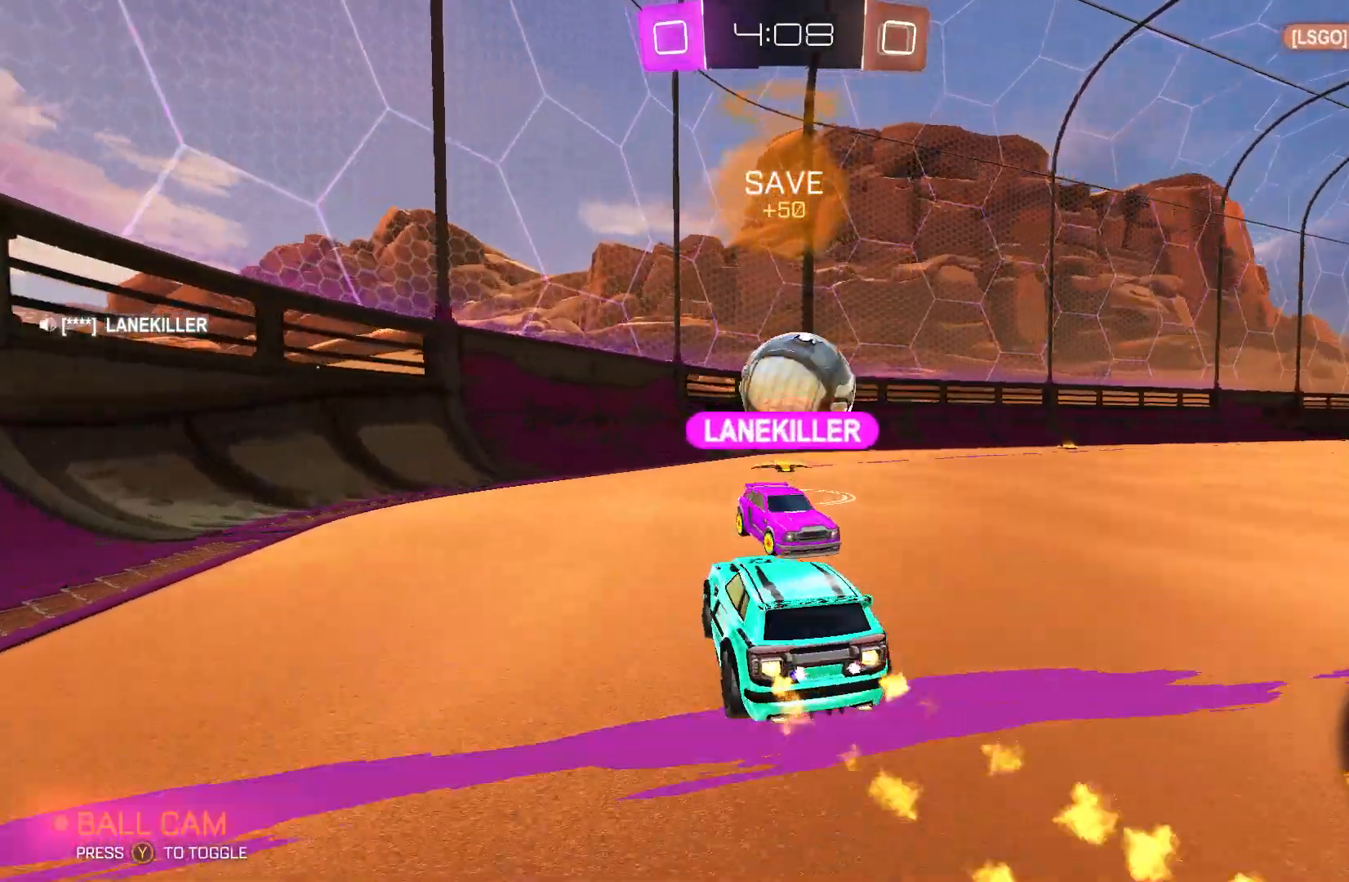
{"buttons": ["B", "R2"], "left_stick": "up", "events": [[167, "left_stick", "right"], [267, "left_stick", "center"], [333, "left_stick", "up-right"], [500, "left_stick", "up"]]}
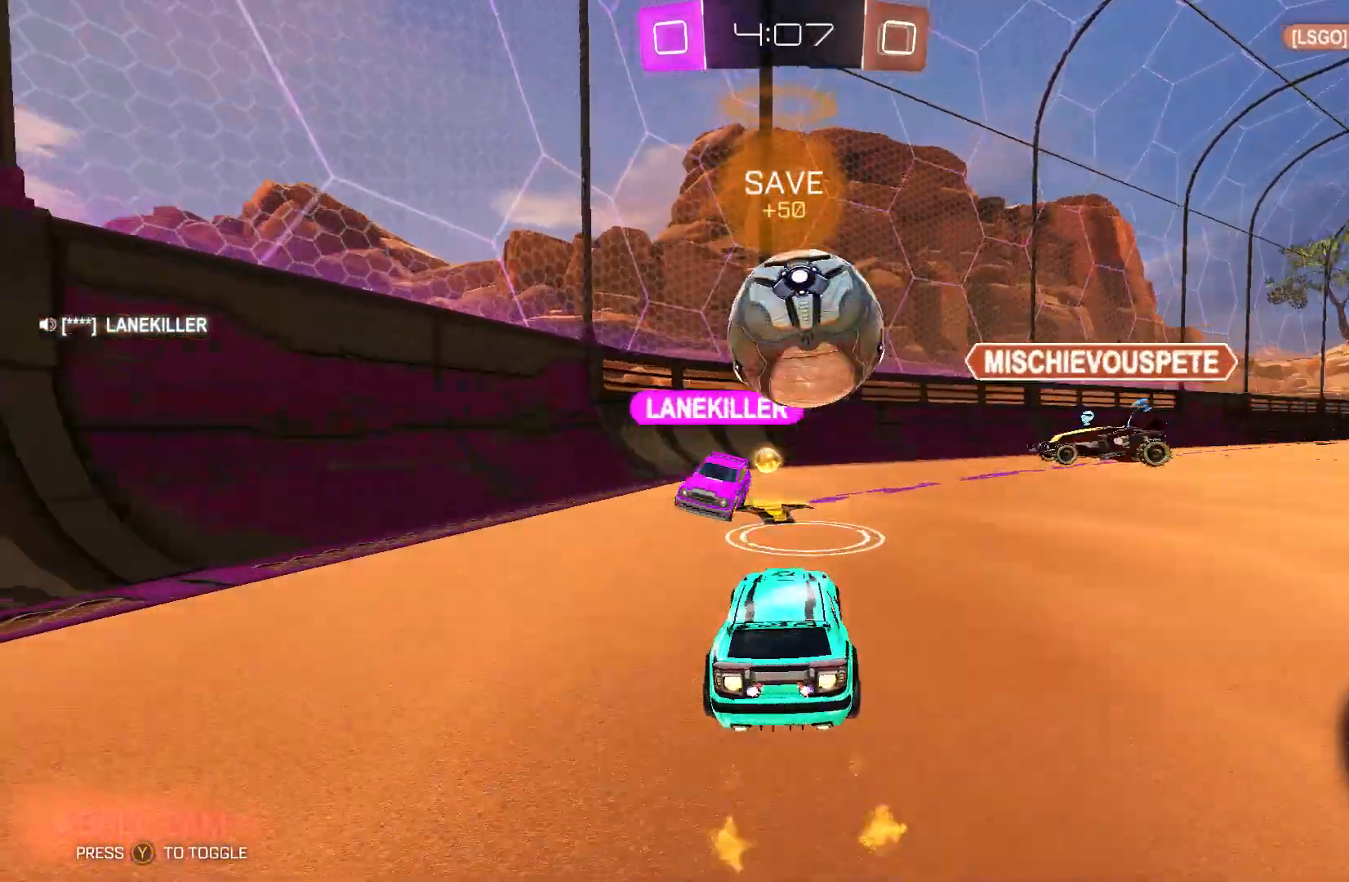
{"buttons": [], "left_stick": "right", "events": [[133, "left_stick", "up-left"], [167, "B", "up"], [233, "left_stick", "center"], [267, "R2", "up"], [300, "left_stick", "right"]]}
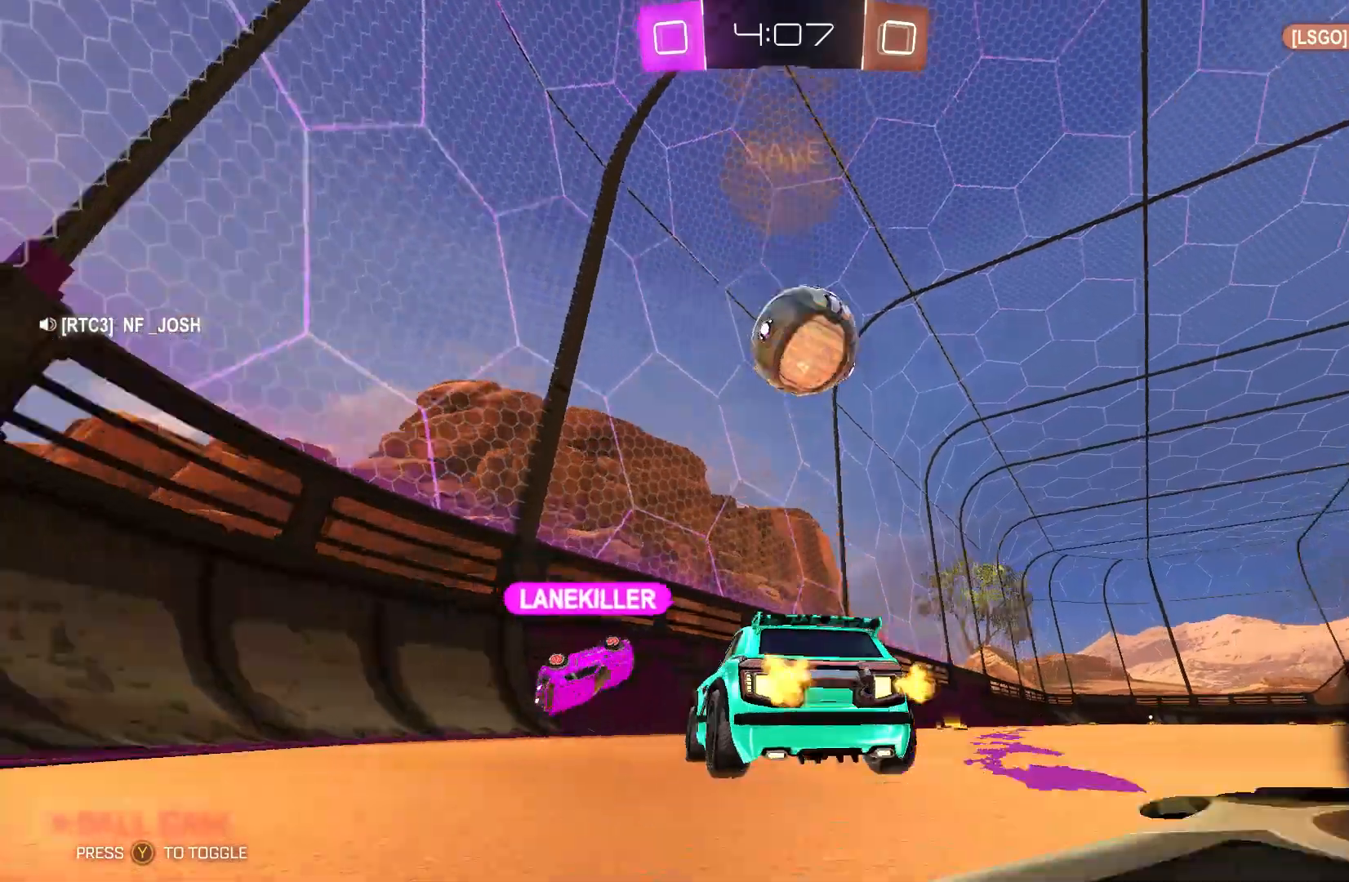
{"buttons": ["R2"], "left_stick": "right", "events": [[67, "L2", "down"], [67, "left_stick", "center"], [233, "L2", "up"], [233, "R2", "down"], [300, "left_stick", "right"]]}
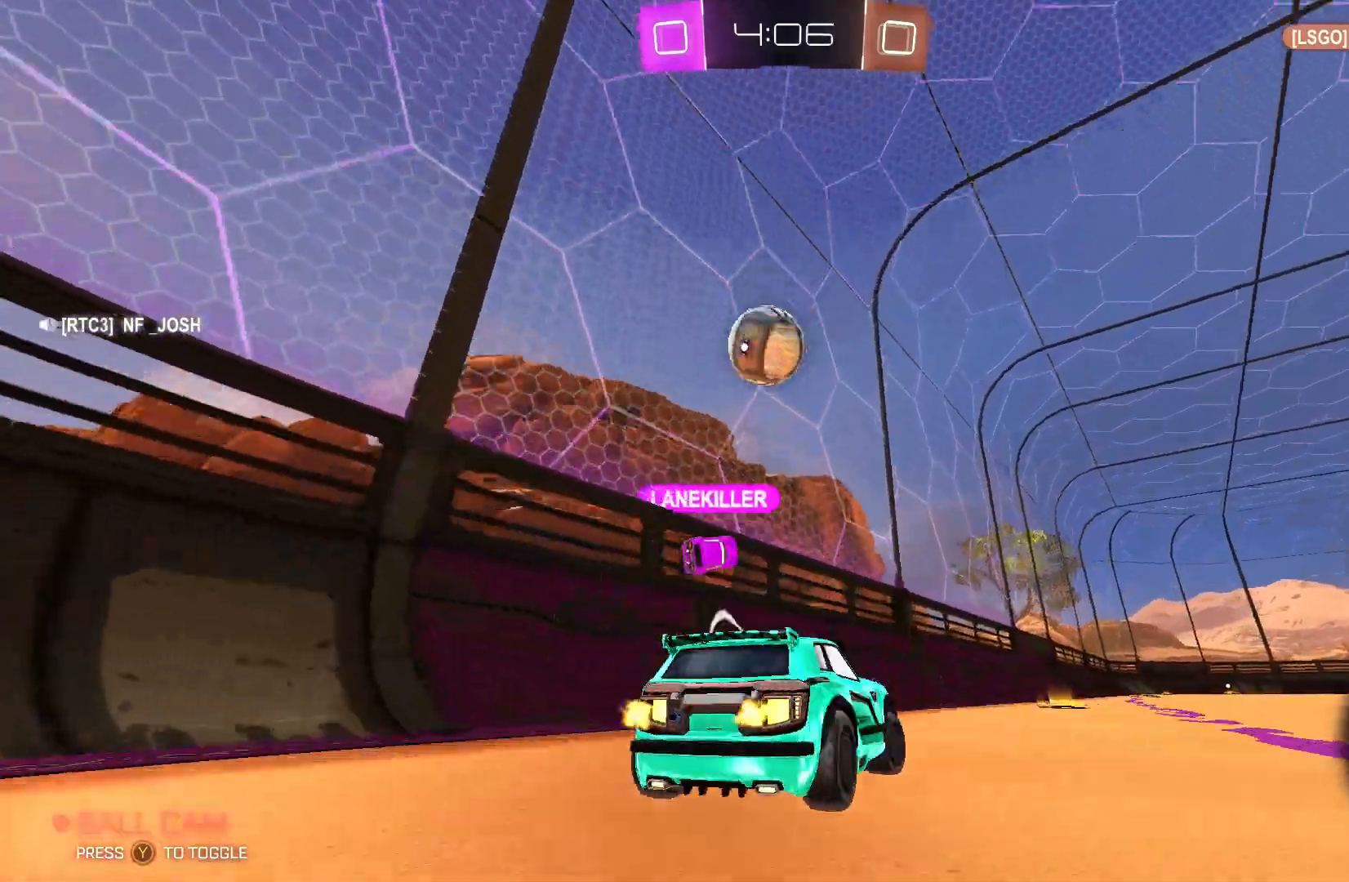
{"buttons": ["B", "R2"], "left_stick": "center", "events": [[133, "left_stick", "center"], [433, "B", "down"]]}
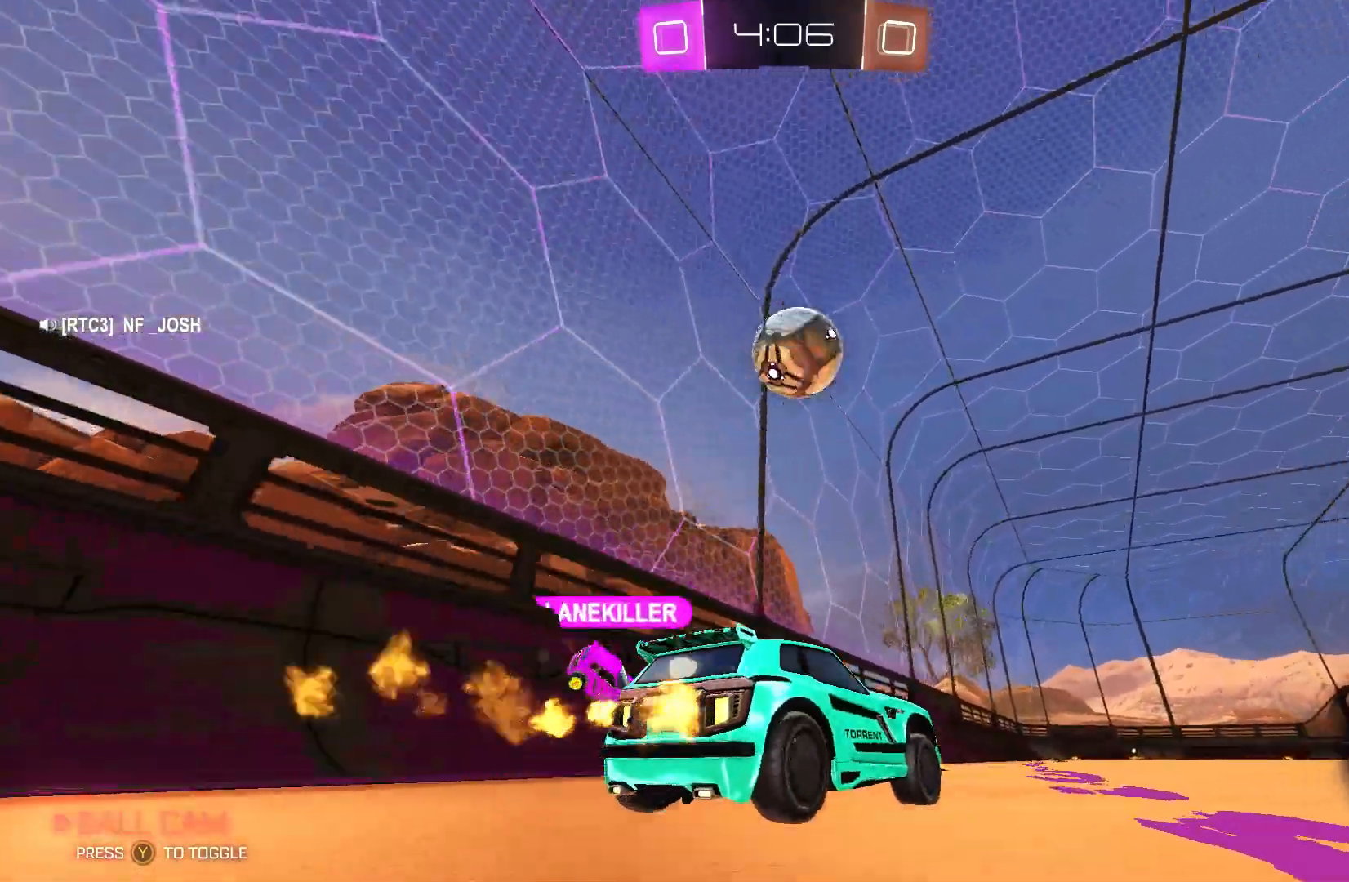
{"buttons": ["B", "R2"], "left_stick": "down-left", "events": [[267, "left_stick", "right"], [300, "A", "down"], [400, "A", "up"], [400, "left_stick", "down"], [467, "left_stick", "down-left"]]}
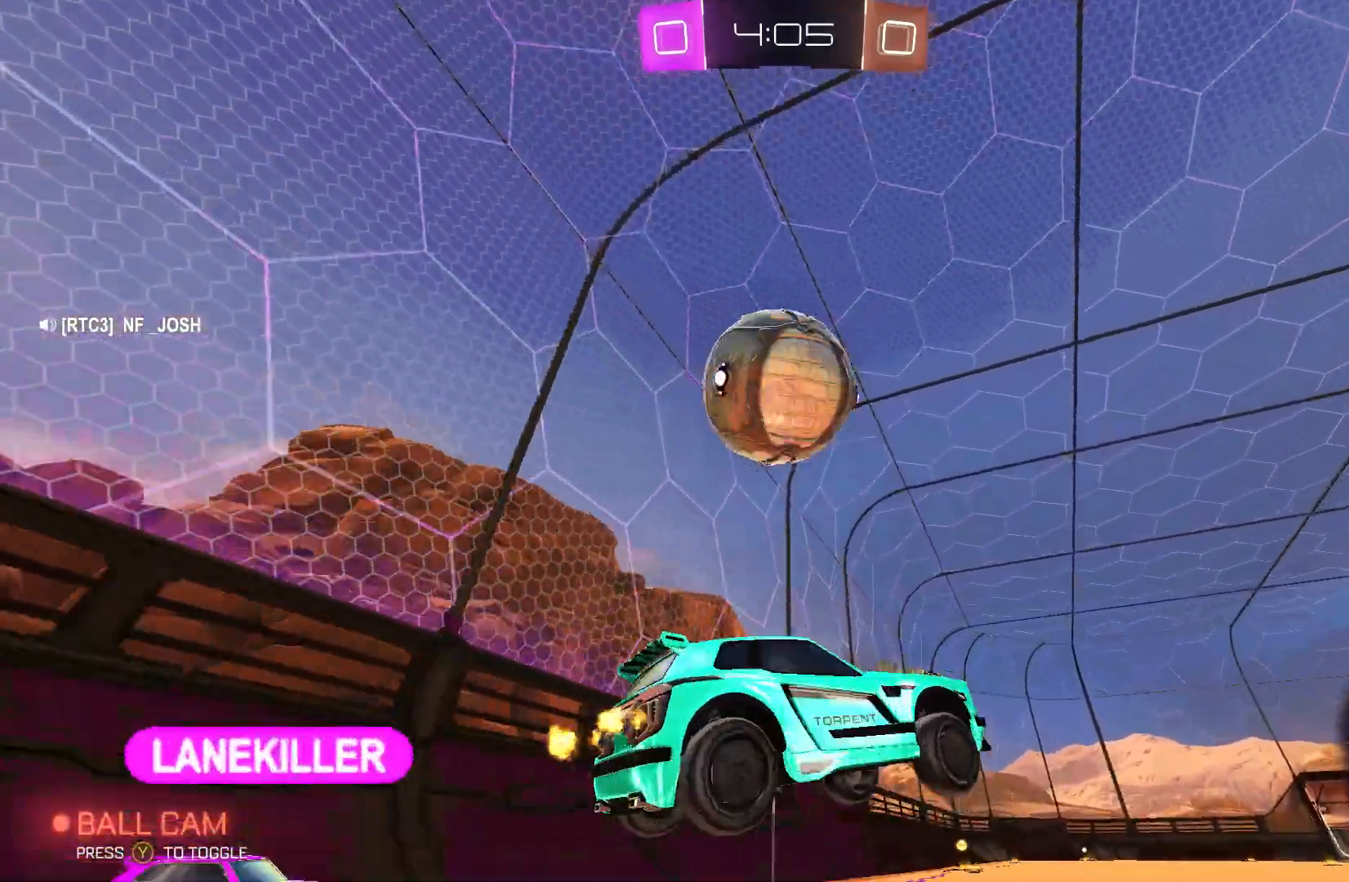
{"buttons": ["B", "L2", "R2"], "left_stick": "left", "events": [[67, "L2", "down"], [100, "left_stick", "left"], [167, "A", "down"], [267, "A", "up"], [333, "A", "down"], [500, "A", "up"]]}
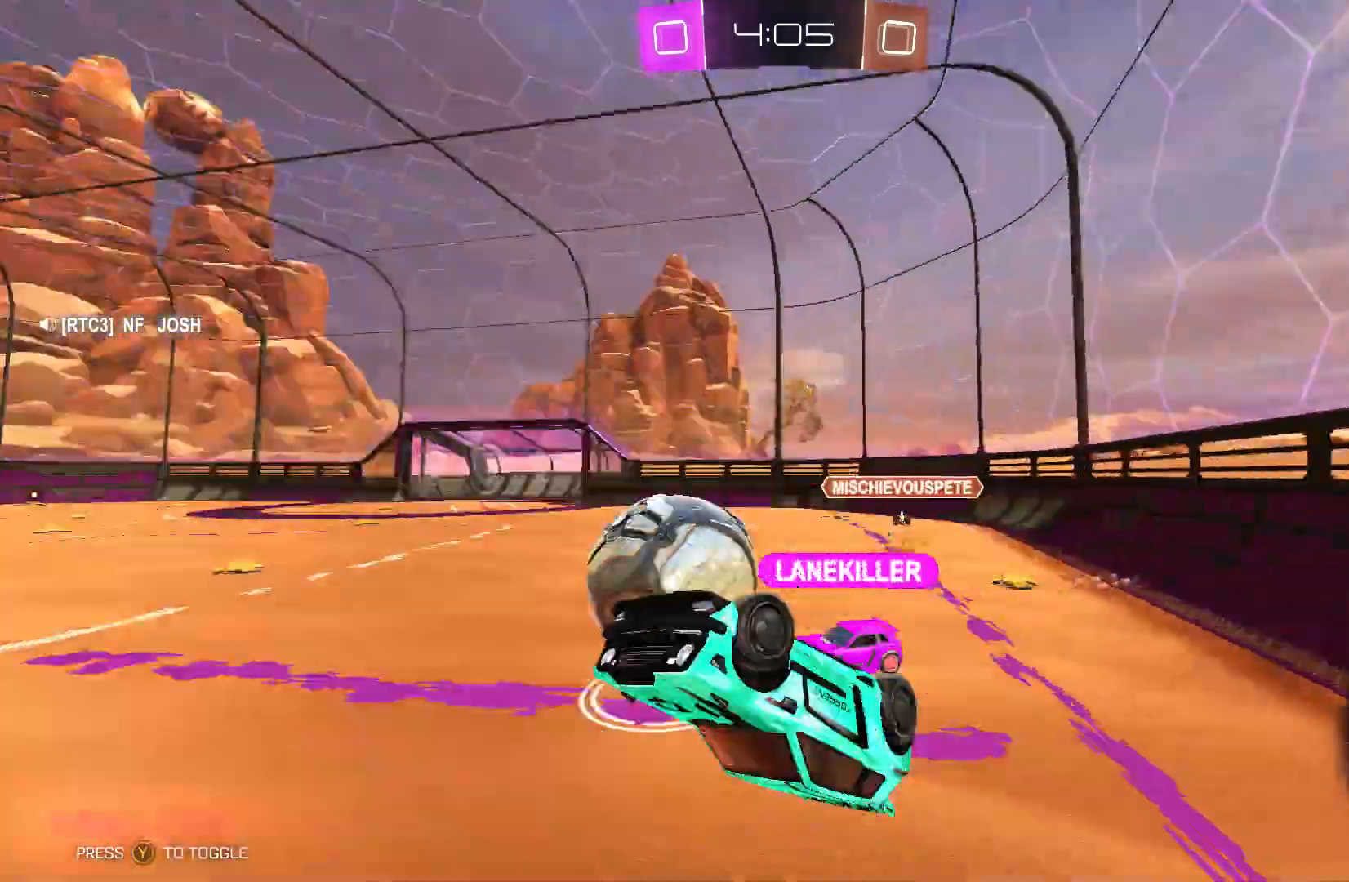
{"buttons": ["R2"], "left_stick": "left", "events": [[100, "B", "up"], [133, "L2", "up"], [267, "Y", "down"], [267, "left_stick", "center"], [367, "Y", "up"], [467, "left_stick", "left"]]}
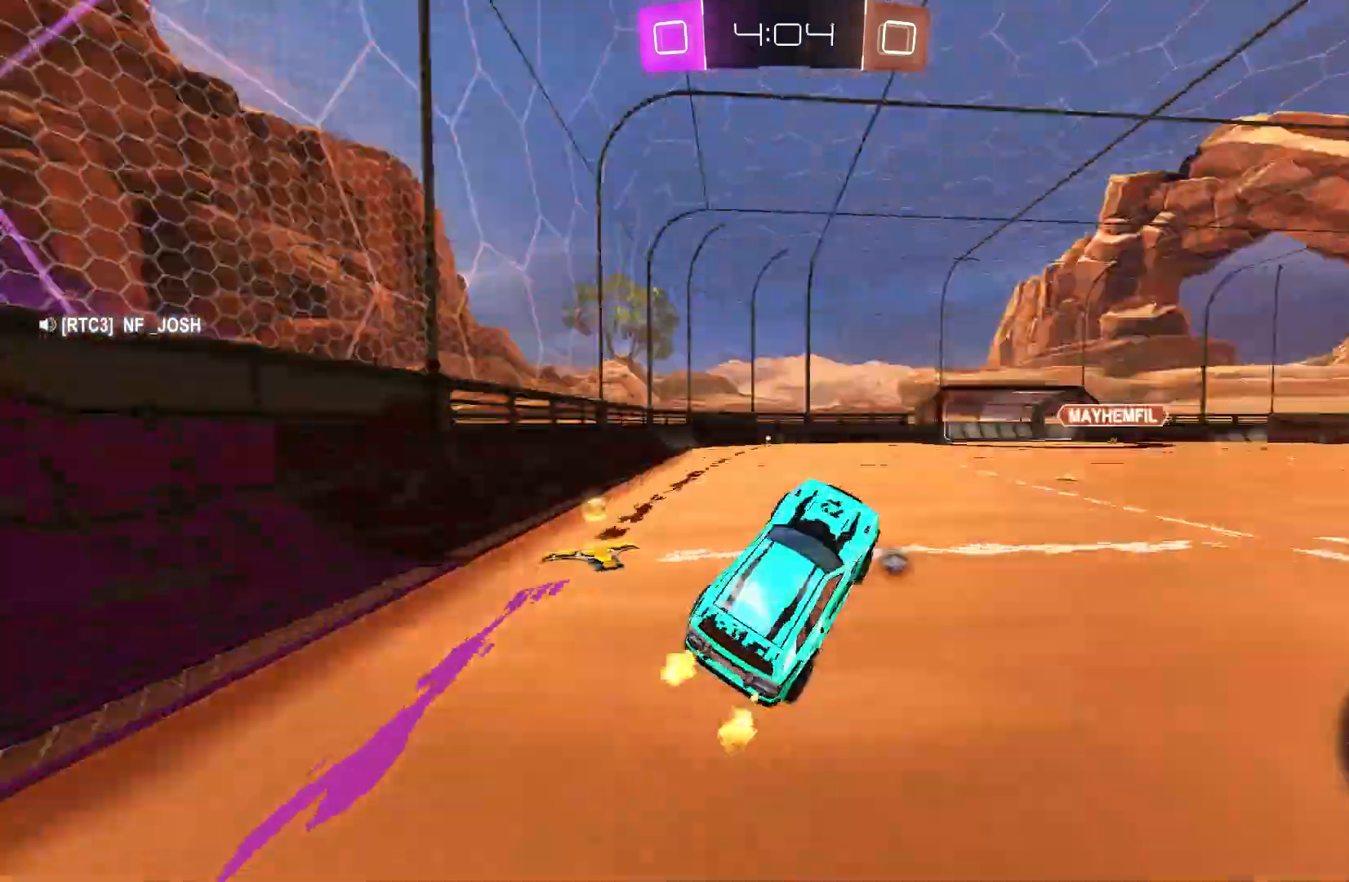
{"buttons": ["L2"], "left_stick": "left", "events": [[167, "R2", "up"], [233, "L2", "down"]]}
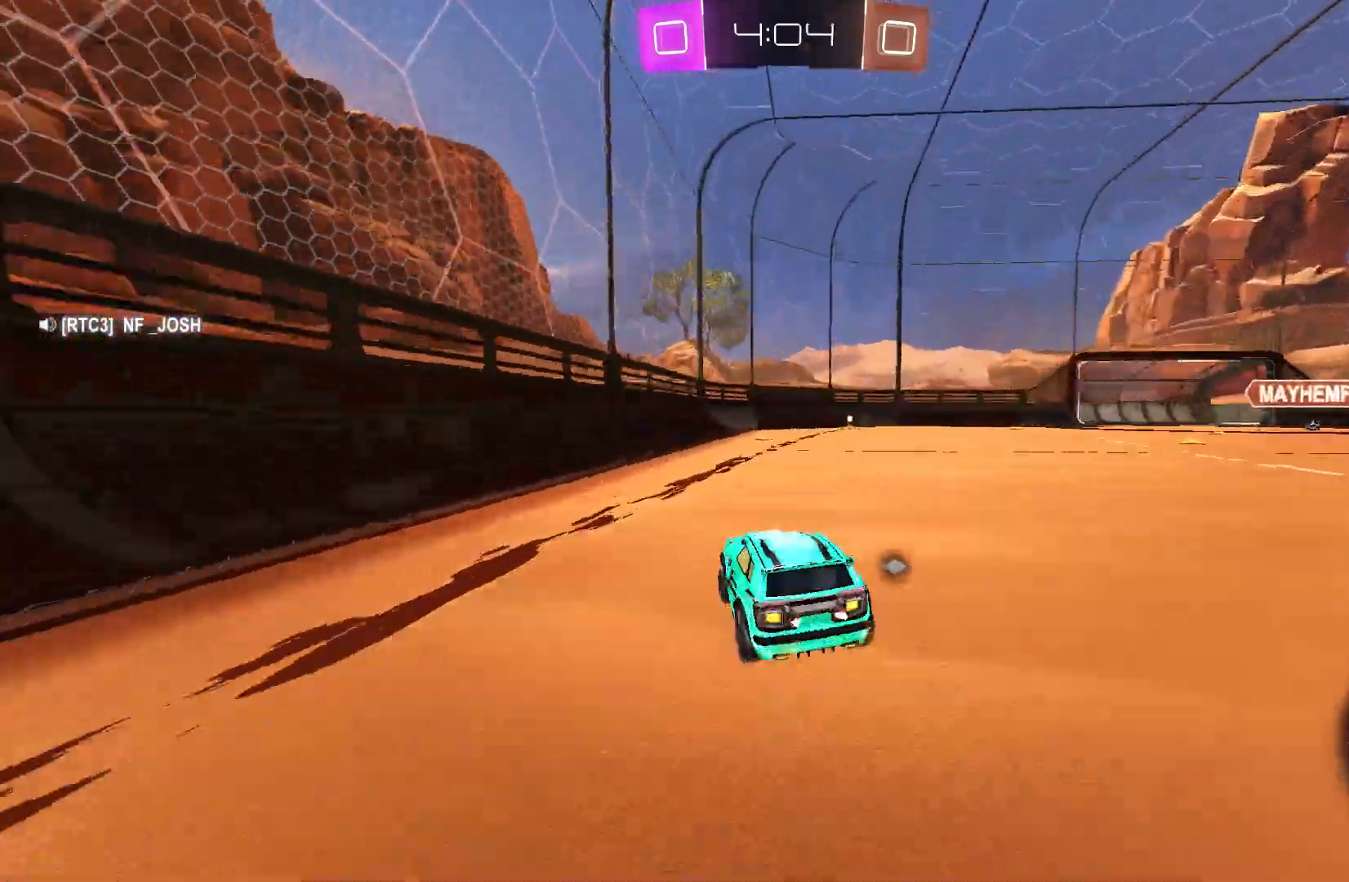
{"buttons": ["L2"], "left_stick": "left", "events": [[133, "Y", "down"], [200, "Y", "up"]]}
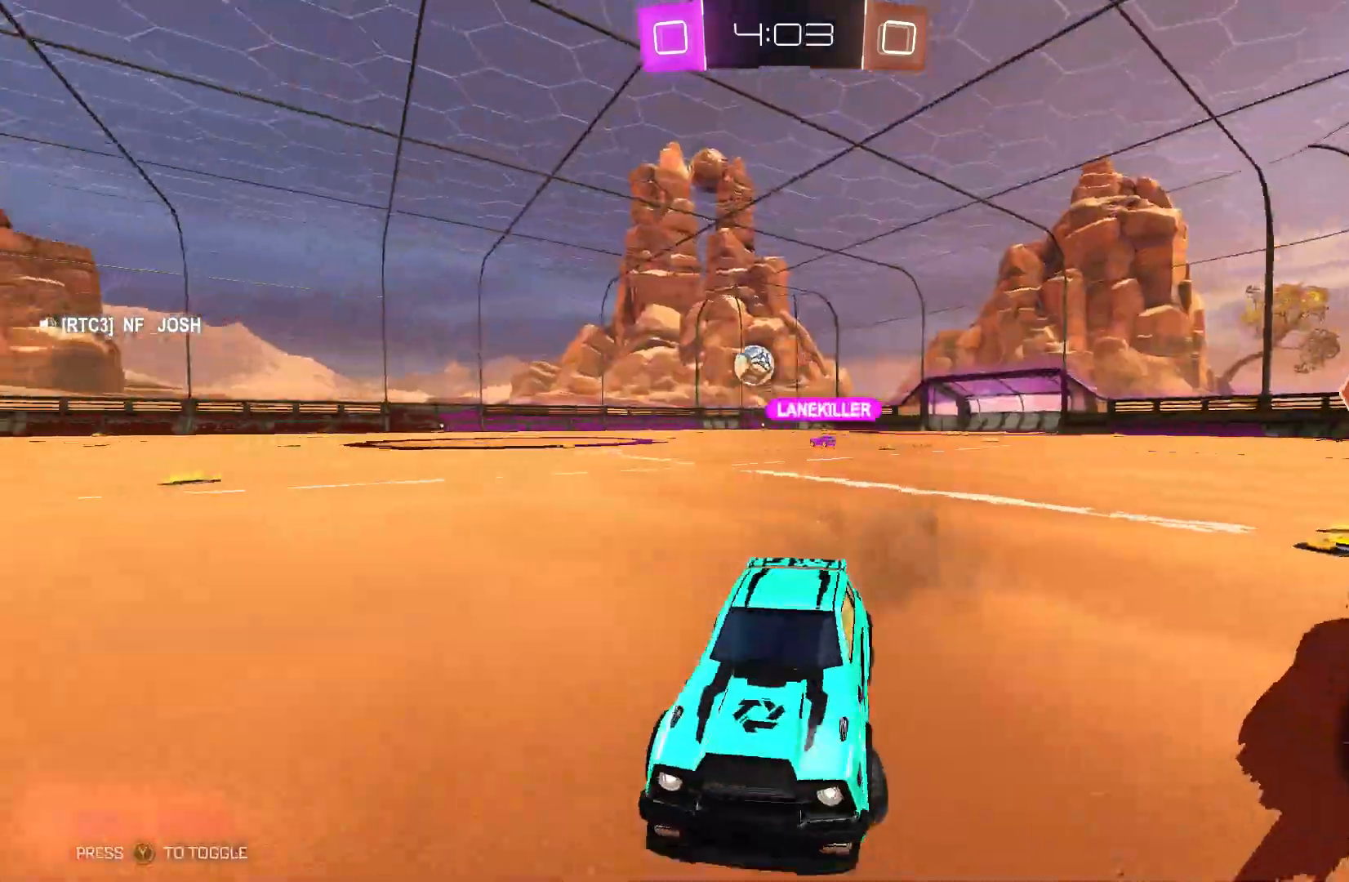
{"buttons": ["R2"], "left_stick": "left", "events": [[33, "L2", "up"], [33, "R2", "down"], [333, "X", "down"], [467, "X", "up"]]}
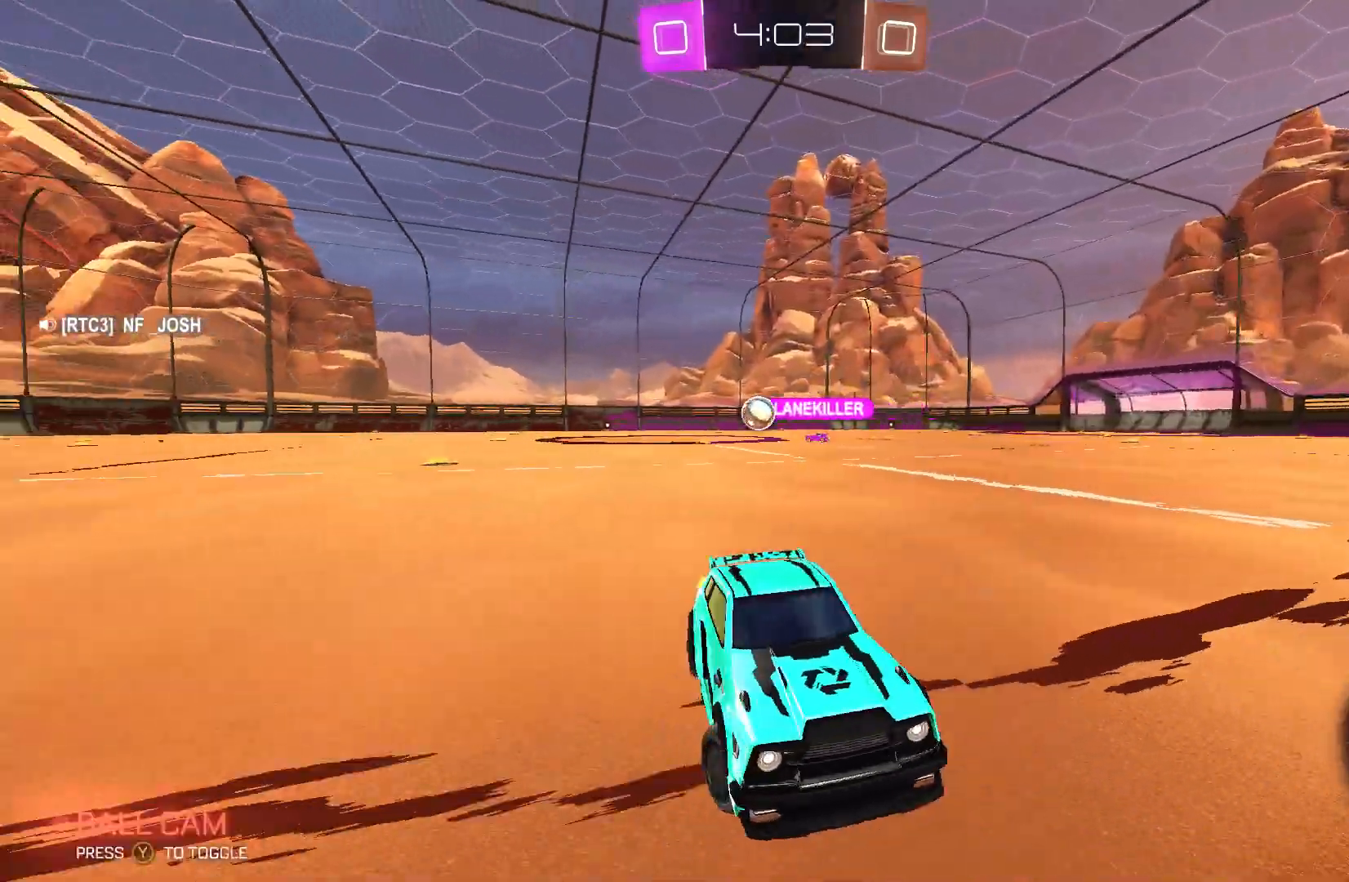
{"buttons": ["R2"], "left_stick": "left", "events": [[200, "X", "down"], [300, "X", "up"]]}
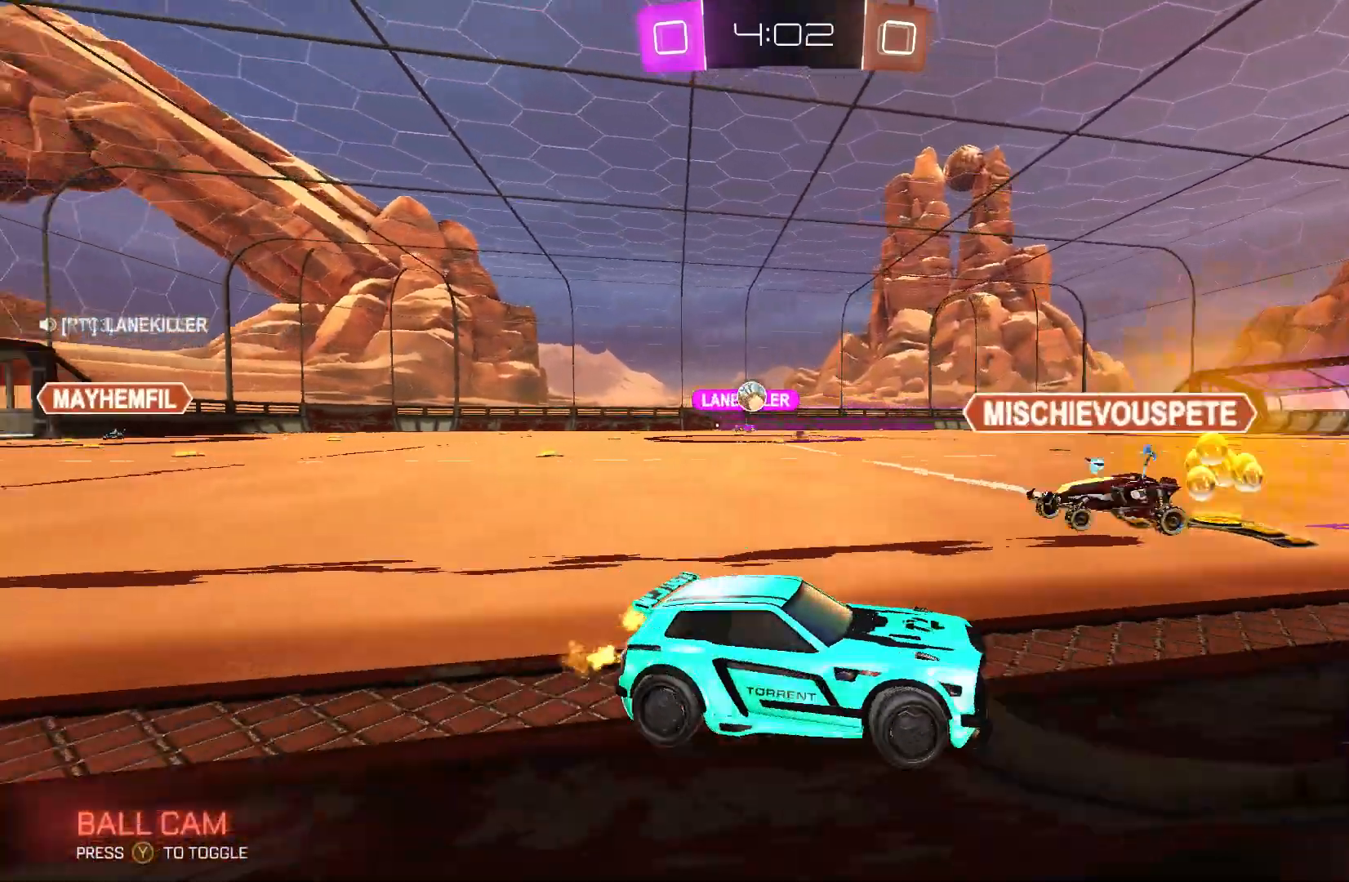
{"buttons": ["R2"], "left_stick": "right", "events": [[200, "left_stick", "up-left"], [500, "left_stick", "right"]]}
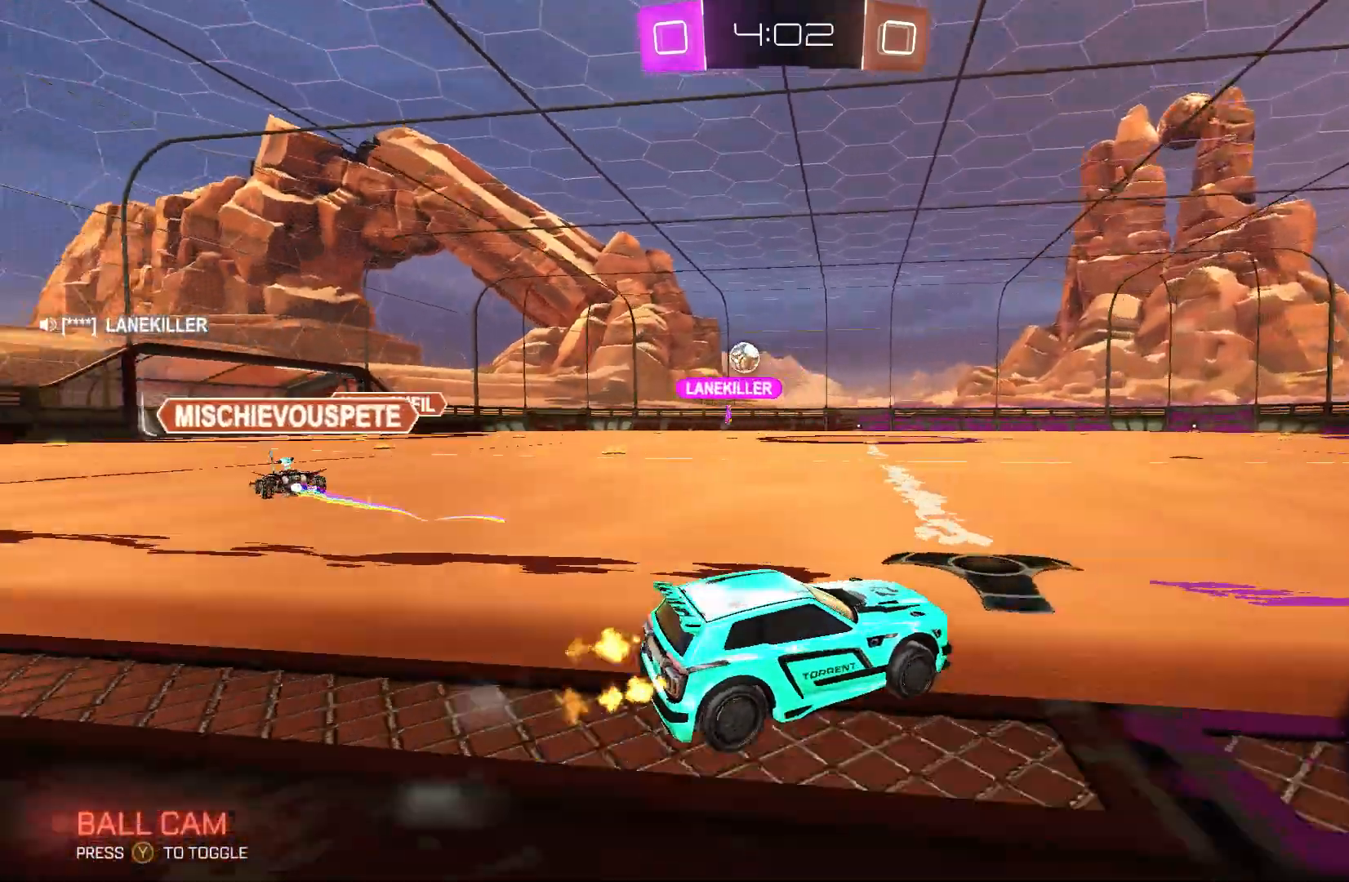
{"buttons": ["A", "R2"], "left_stick": "up", "events": [[333, "A", "down"], [333, "left_stick", "up"], [400, "A", "up"], [467, "A", "down"]]}
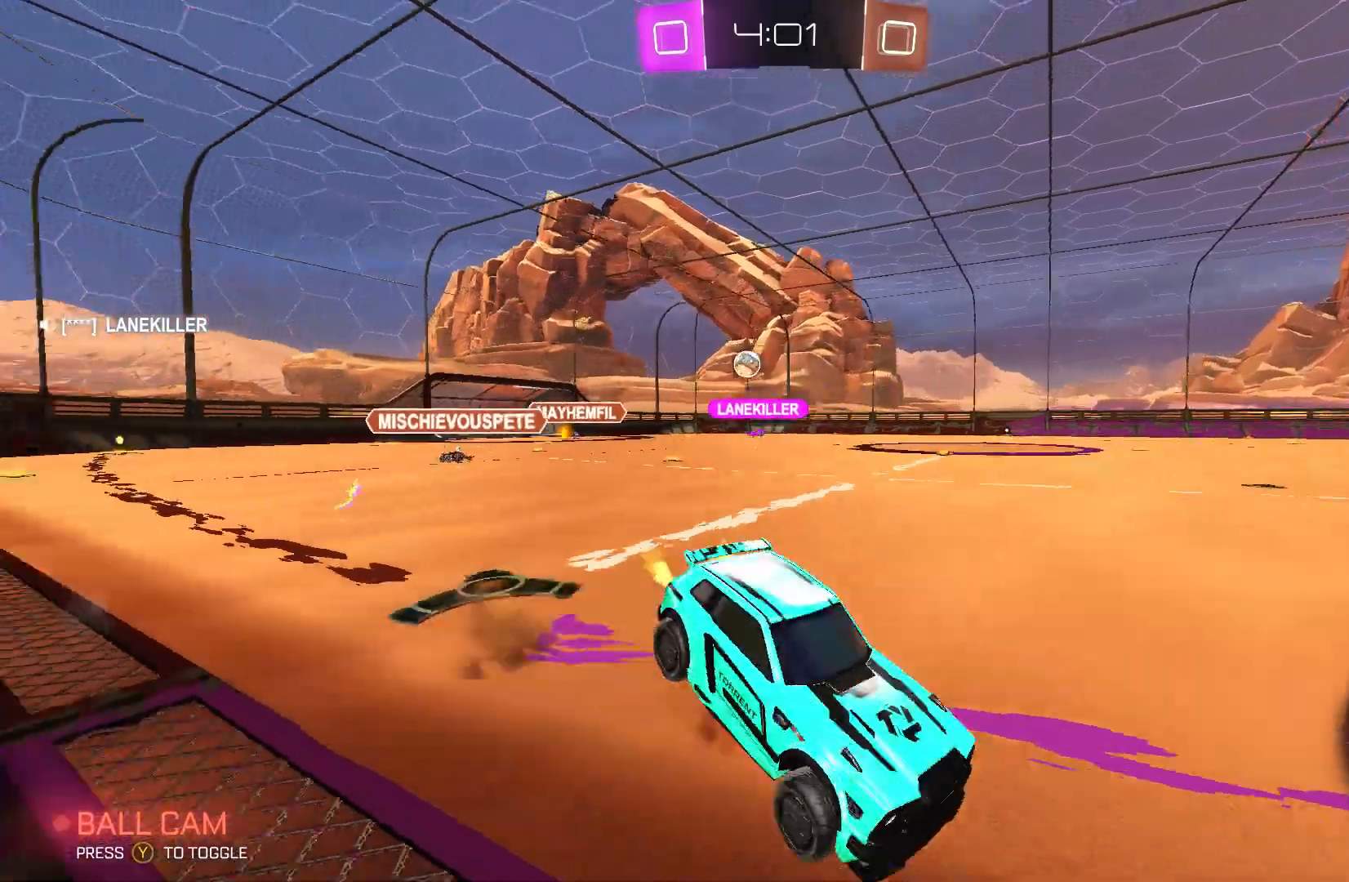
{"buttons": ["R2"], "left_stick": "center", "events": [[133, "A", "up"], [233, "left_stick", "center"]]}
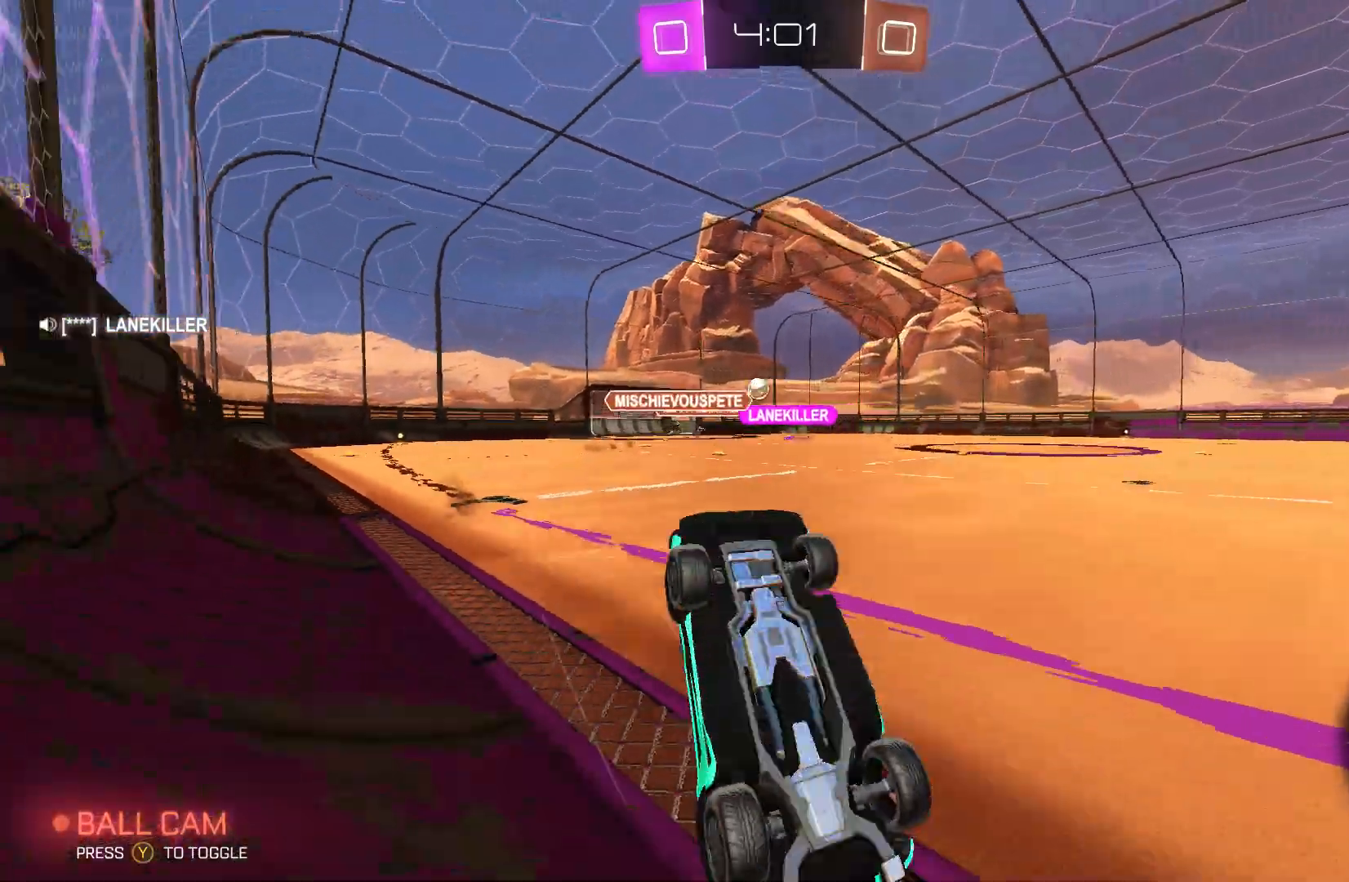
{"buttons": ["R2"], "left_stick": "left", "events": [[333, "left_stick", "left"]]}
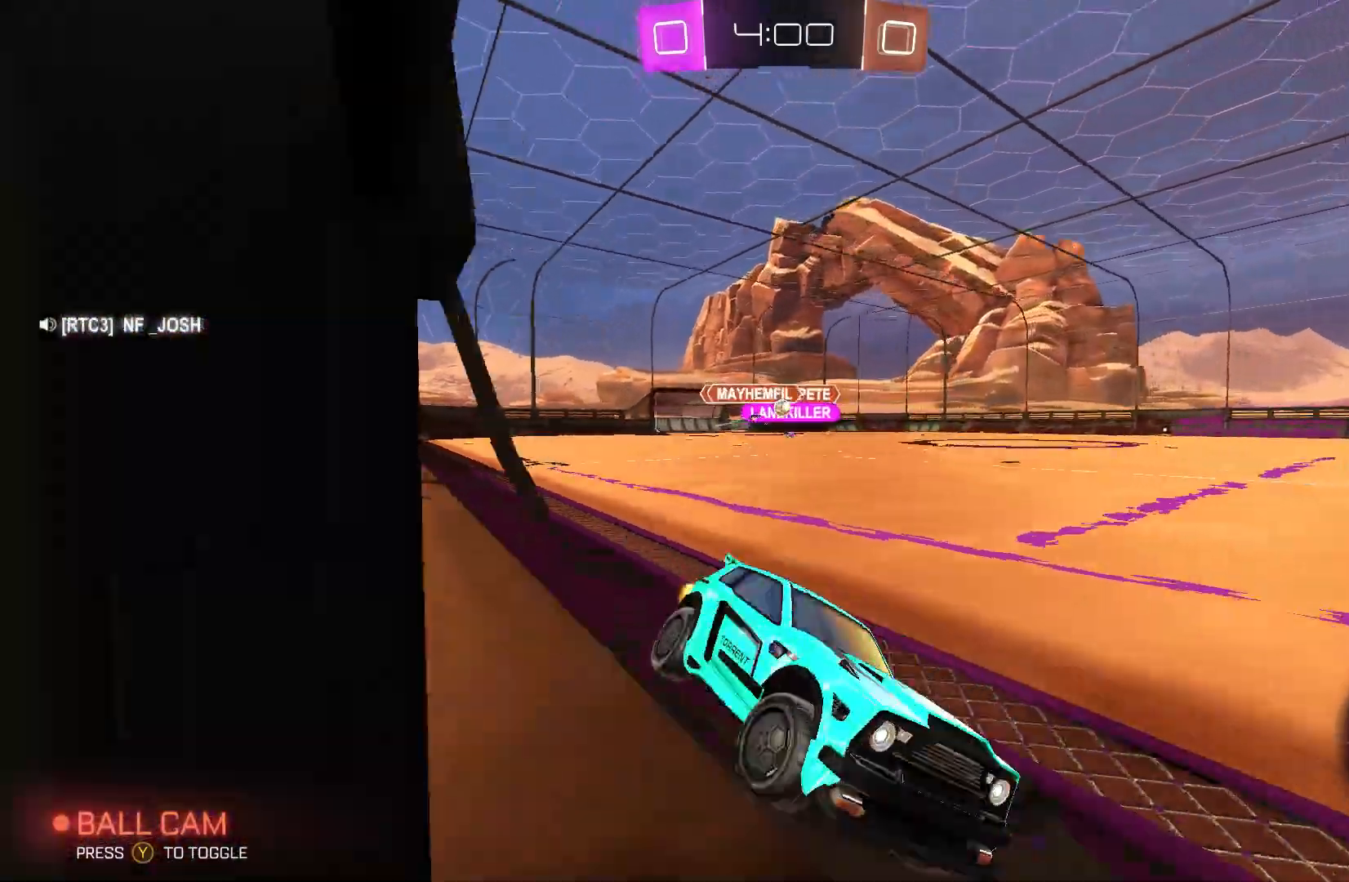
{"buttons": ["R2"], "left_stick": "center", "events": [[267, "Y", "down"], [333, "left_stick", "center"], [400, "Y", "up"]]}
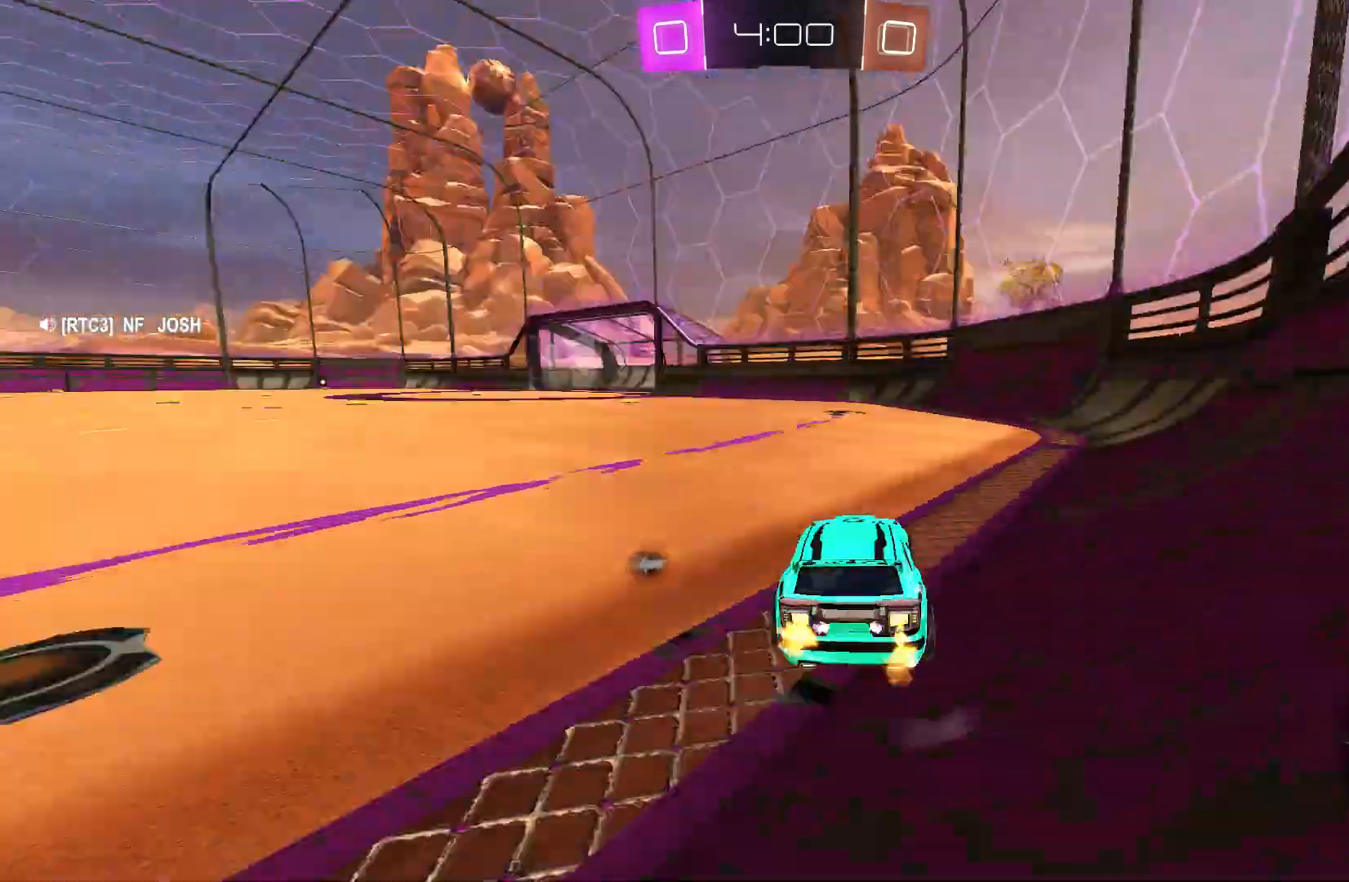
{"buttons": ["Y", "R2"], "left_stick": "center", "events": [[433, "Y", "down"]]}
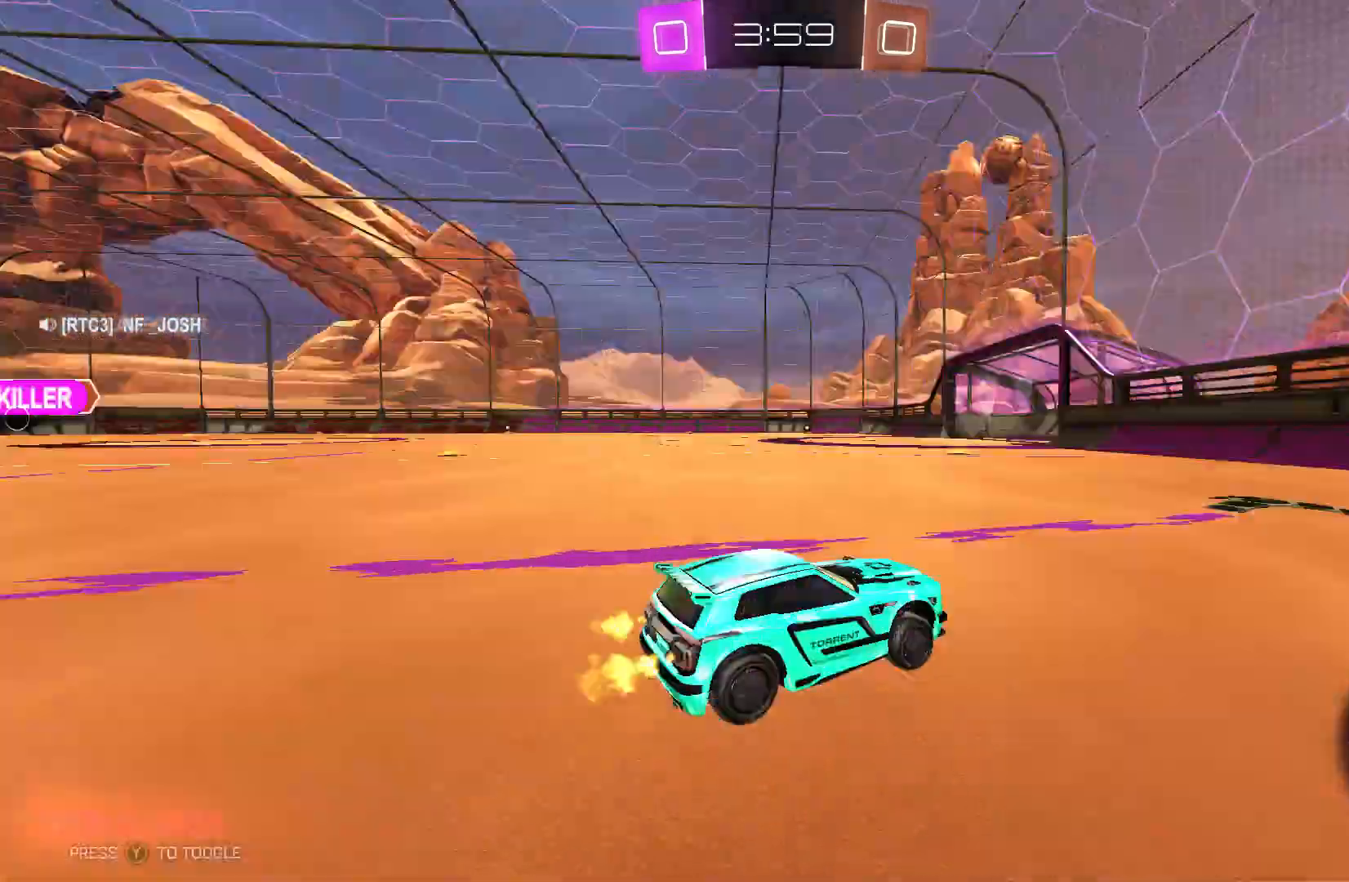
{"buttons": ["R2"], "left_stick": "left", "events": [[33, "Y", "up"], [233, "left_stick", "left"]]}
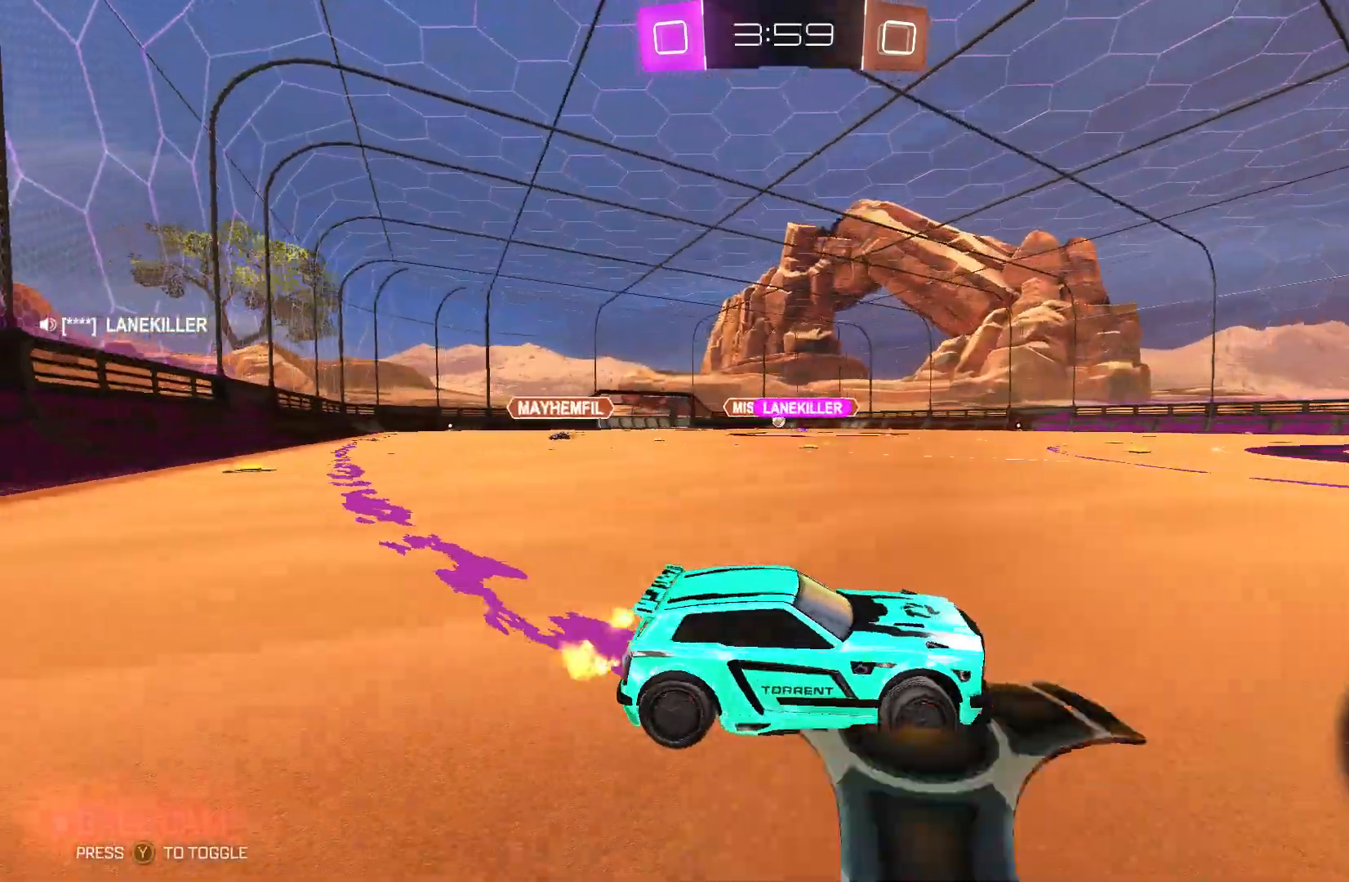
{"buttons": ["R2"], "left_stick": "center", "events": [[233, "left_stick", "center"]]}
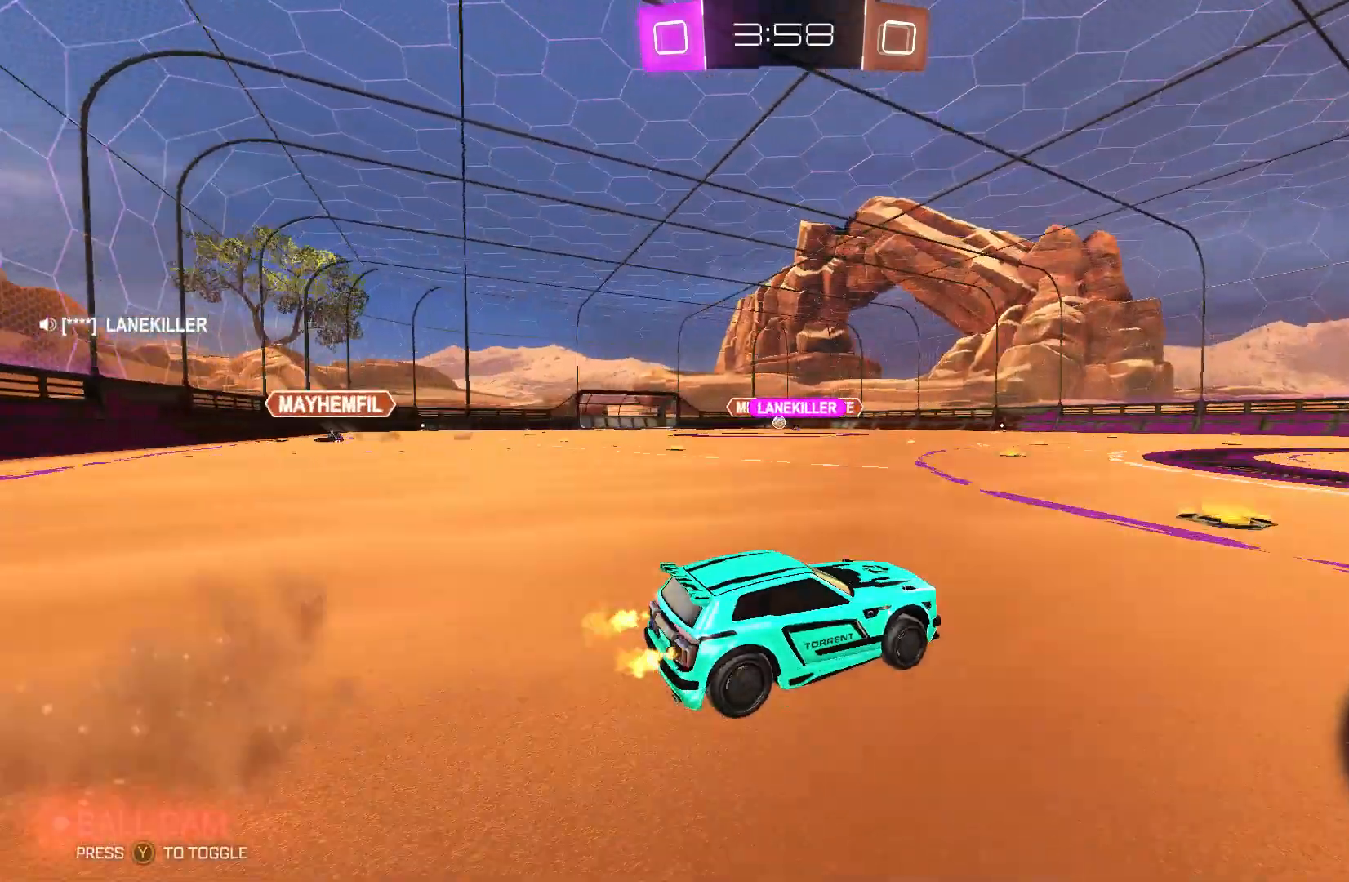
{"buttons": ["R2"], "left_stick": "up-right", "events": [[167, "left_stick", "left"], [300, "left_stick", "center"], [500, "left_stick", "up-right"]]}
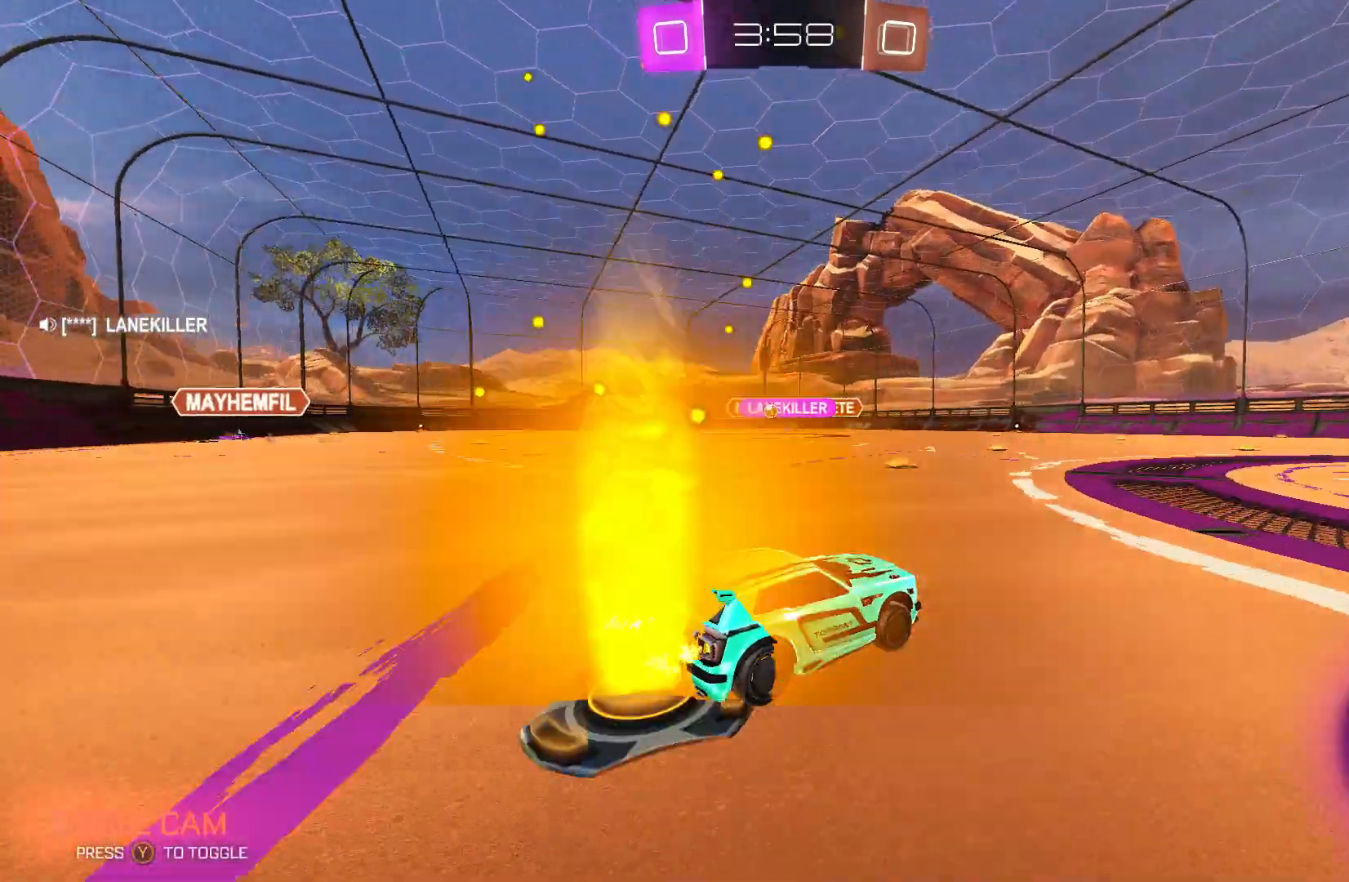
{"buttons": ["R2"], "left_stick": "up-left", "events": [[67, "left_stick", "right"], [267, "left_stick", "up-left"]]}
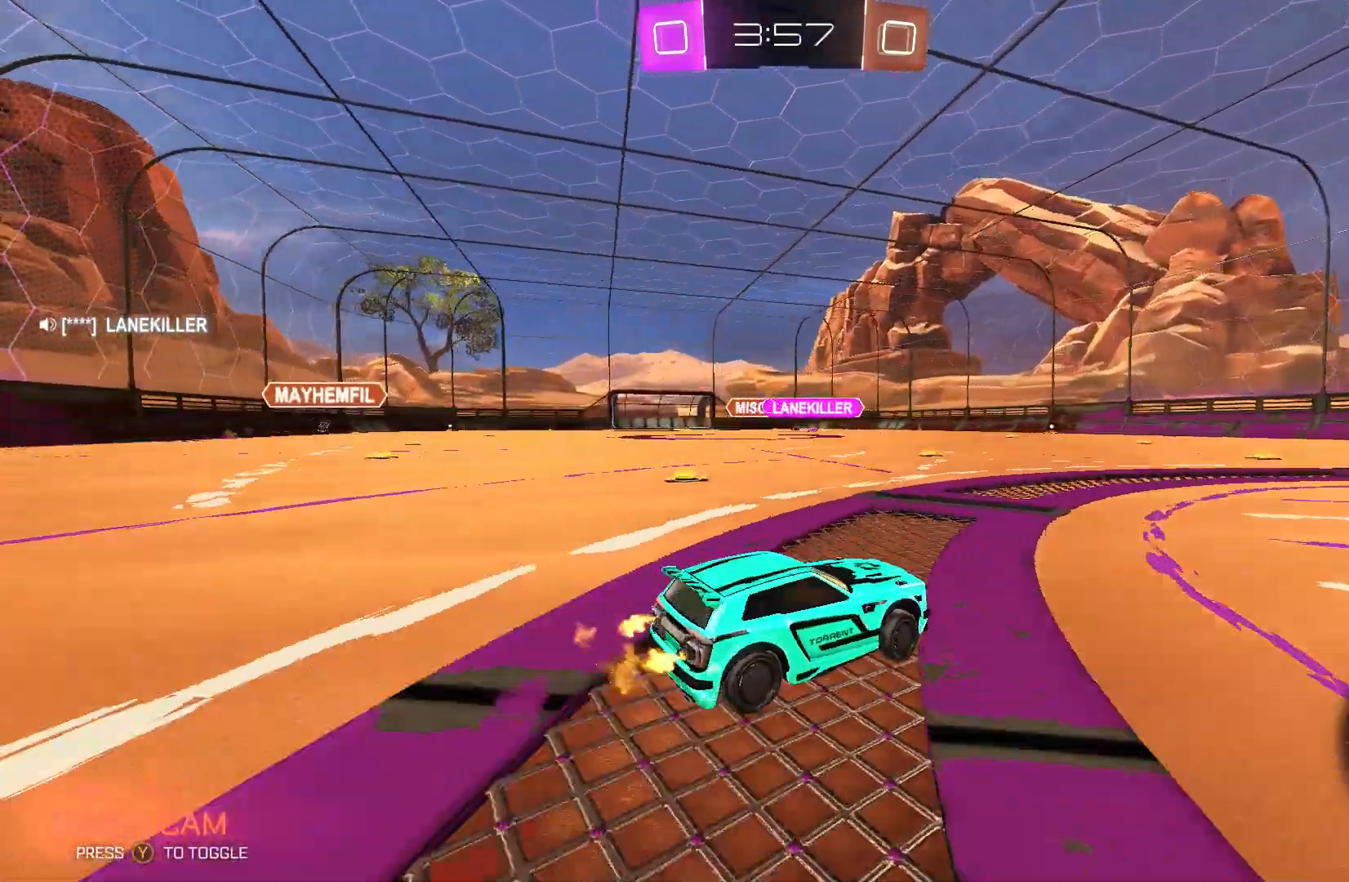
{"buttons": ["R2"], "left_stick": "center", "events": [[67, "left_stick", "center"], [167, "left_stick", "up-right"], [233, "left_stick", "right"], [500, "left_stick", "center"]]}
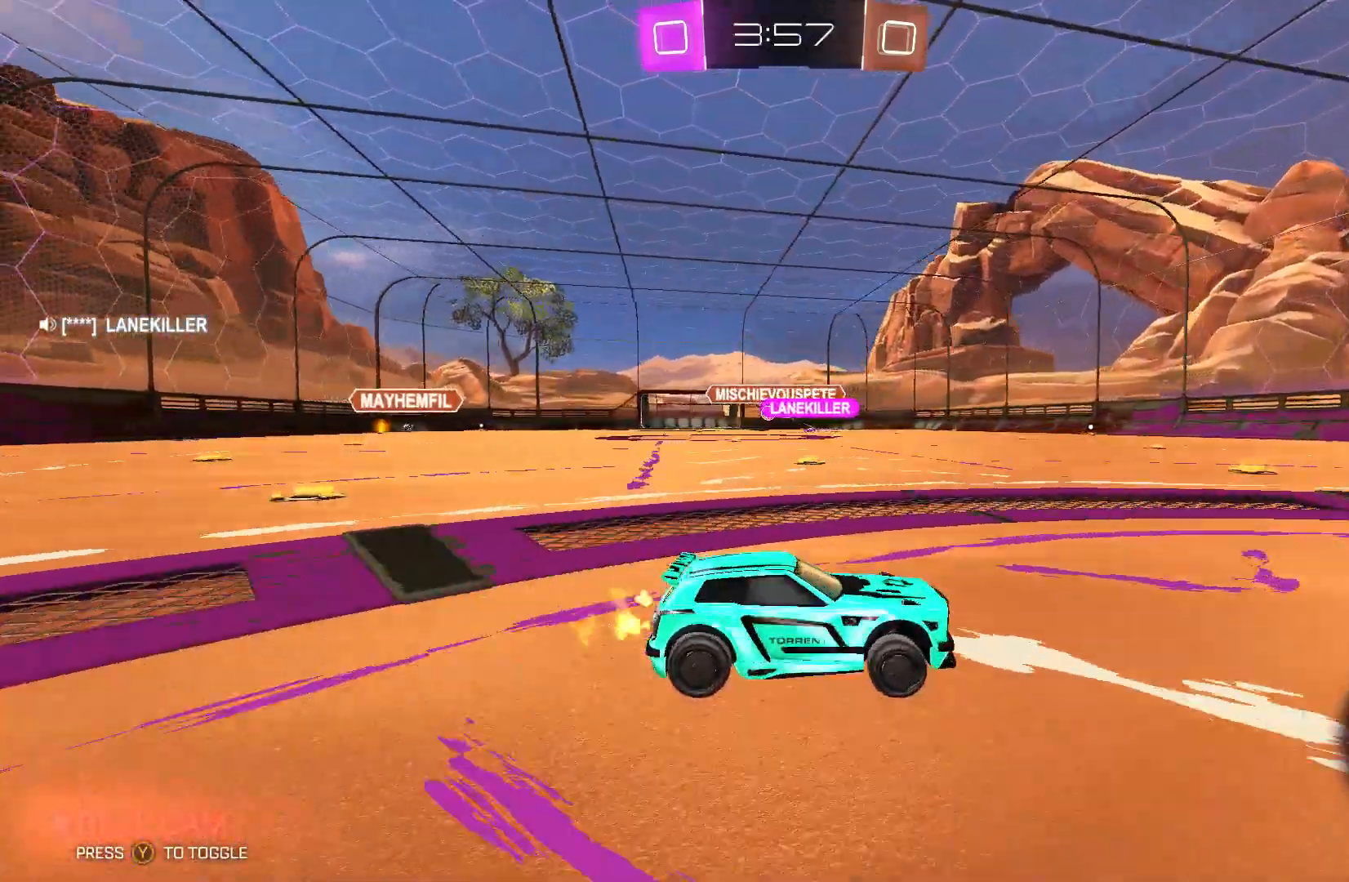
{"buttons": ["R2"], "left_stick": "up-left", "events": [[167, "left_stick", "left"], [233, "left_stick", "up-left"]]}
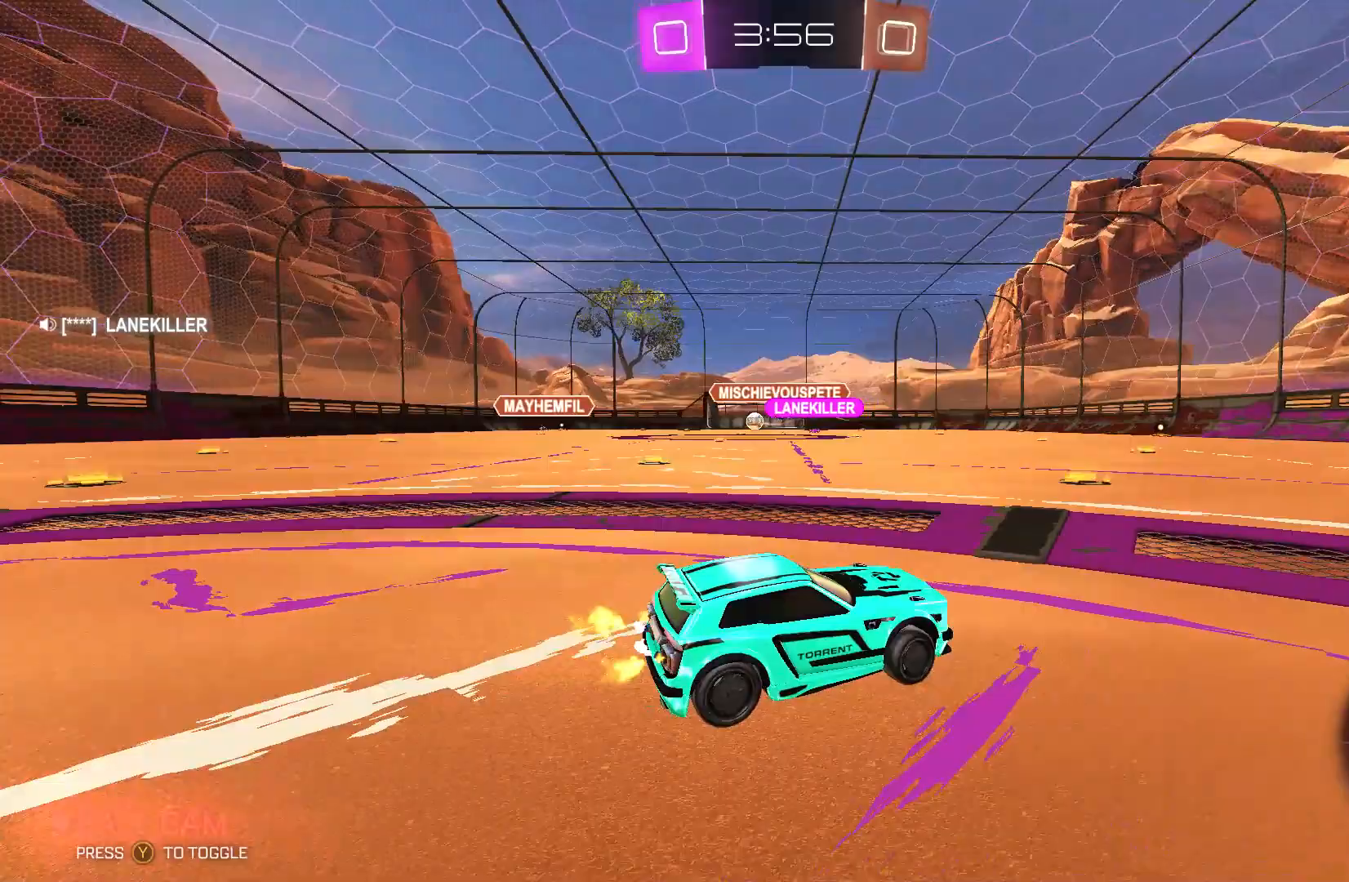
{"buttons": ["R2"], "left_stick": "up-left", "events": [[33, "left_stick", "up-right"], [100, "left_stick", "right"], [500, "left_stick", "up-left"]]}